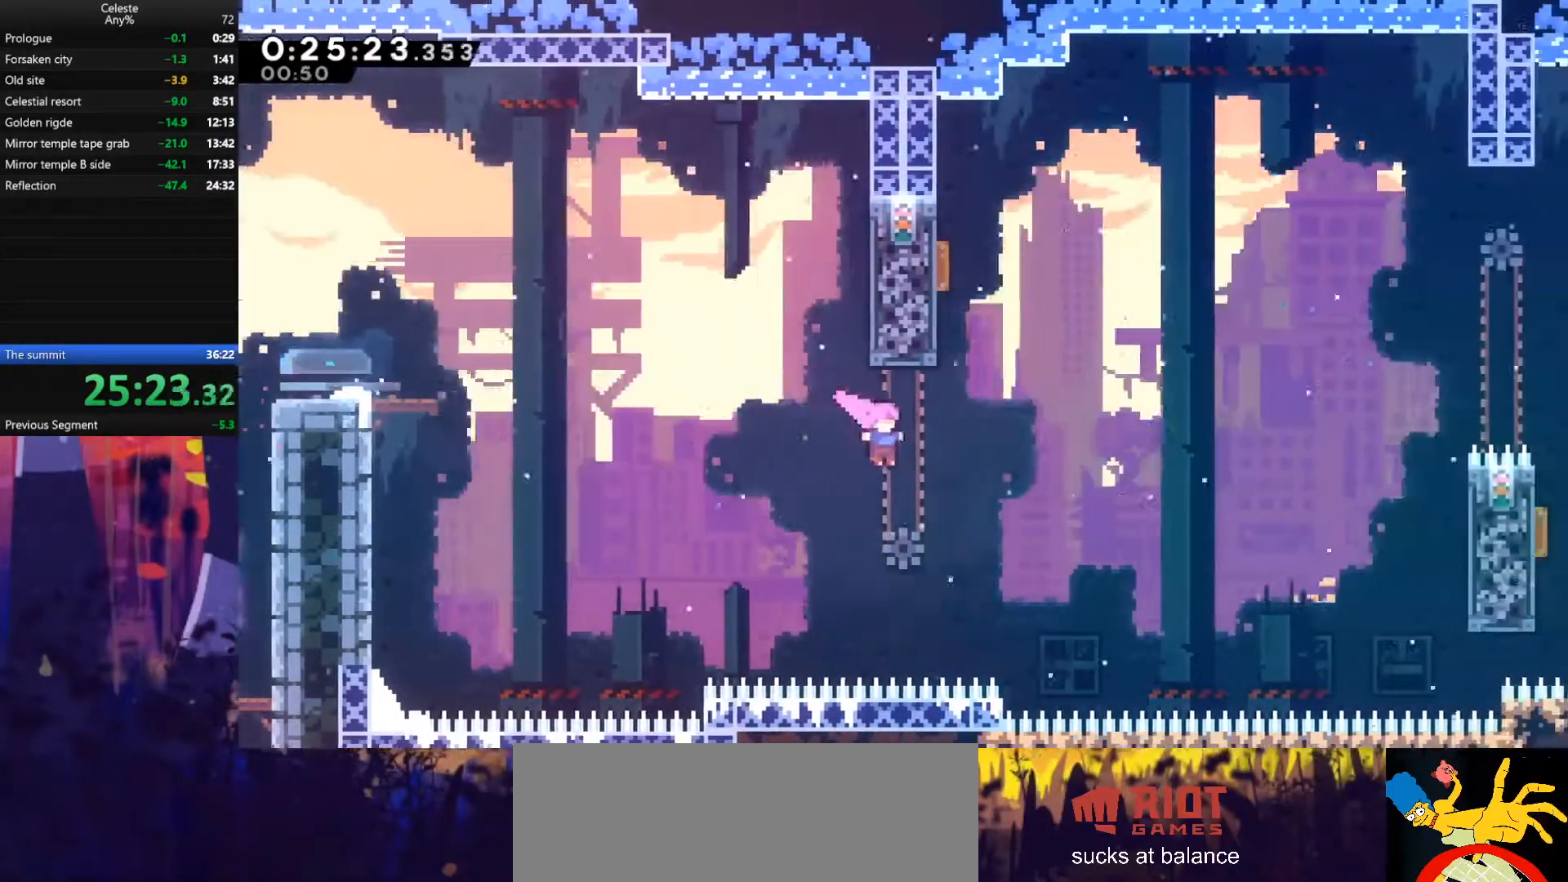
Gameplay with keyboard; each line is a JSON object with the keys held at the frame after it. "events" lists presses ("down") and releases ("up") of "also", "dash", "demodash", "down", "e", "grab", "jump", "left", "q", "r", "right" and "up" between this image and that frame as [ms after this image, input, new state], when the widget could be followed in between. No other keys are recorded. Mouse input is not recorded. Key names are as the overlay labels them; some are game actions (e.g. jump) rather than physical keys.
{"keys": ["dash", "left", "right", "up"], "events": [[33, "up", "down"], [100, "dash", "down"], [267, "dash", "up"], [300, "left", "down"], [300, "right", "up"], [333, "dash", "down"], [500, "right", "down"]]}
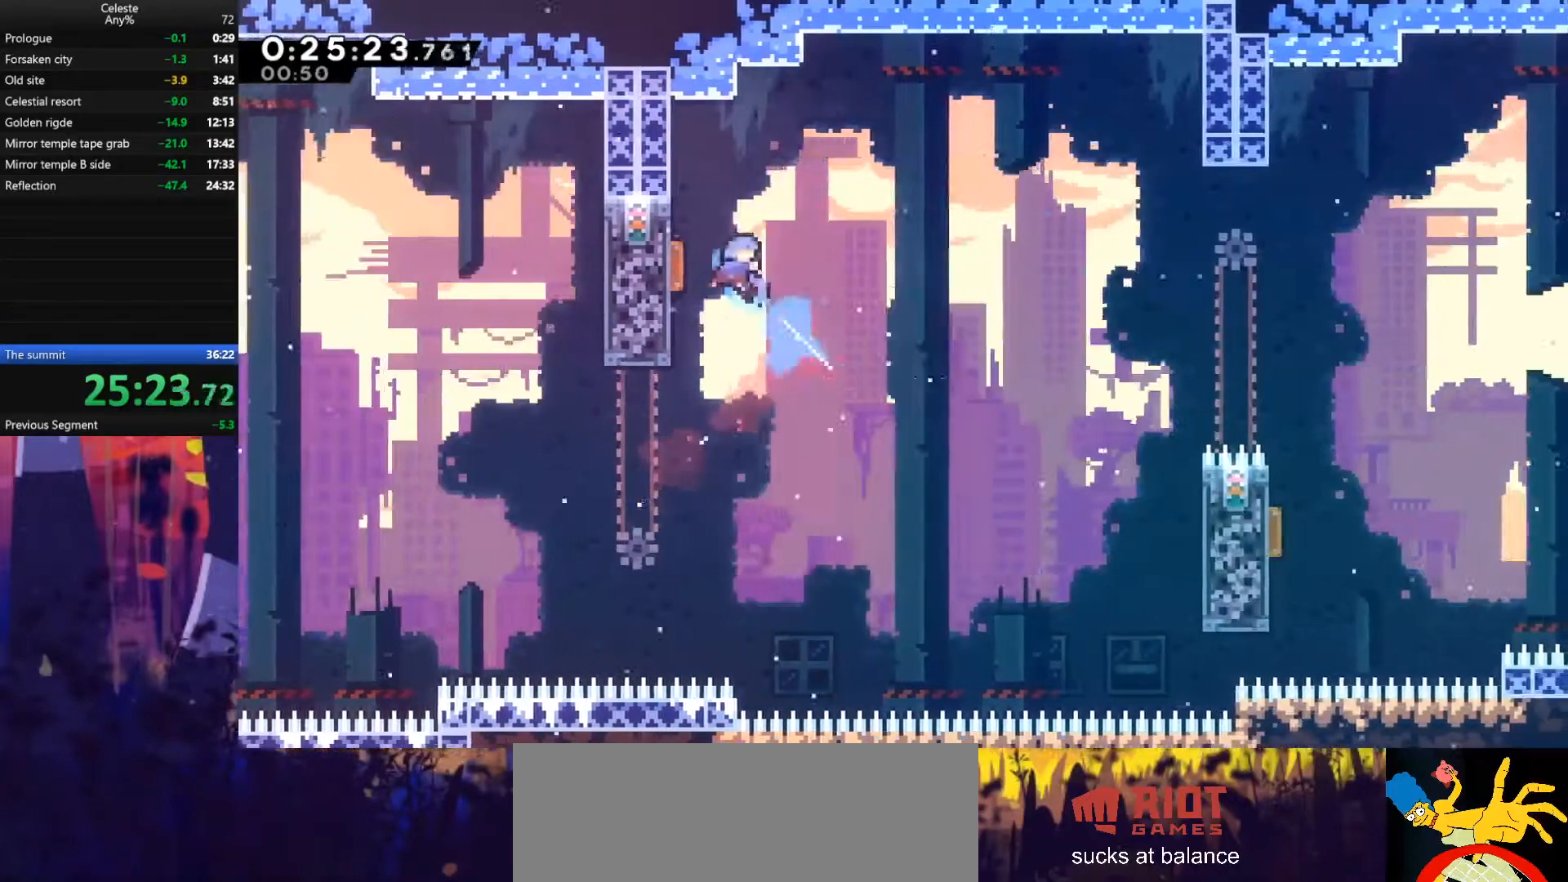
{"keys": ["down", "right"], "events": [[33, "dash", "up"], [33, "left", "up"], [67, "up", "up"], [433, "down", "down"]]}
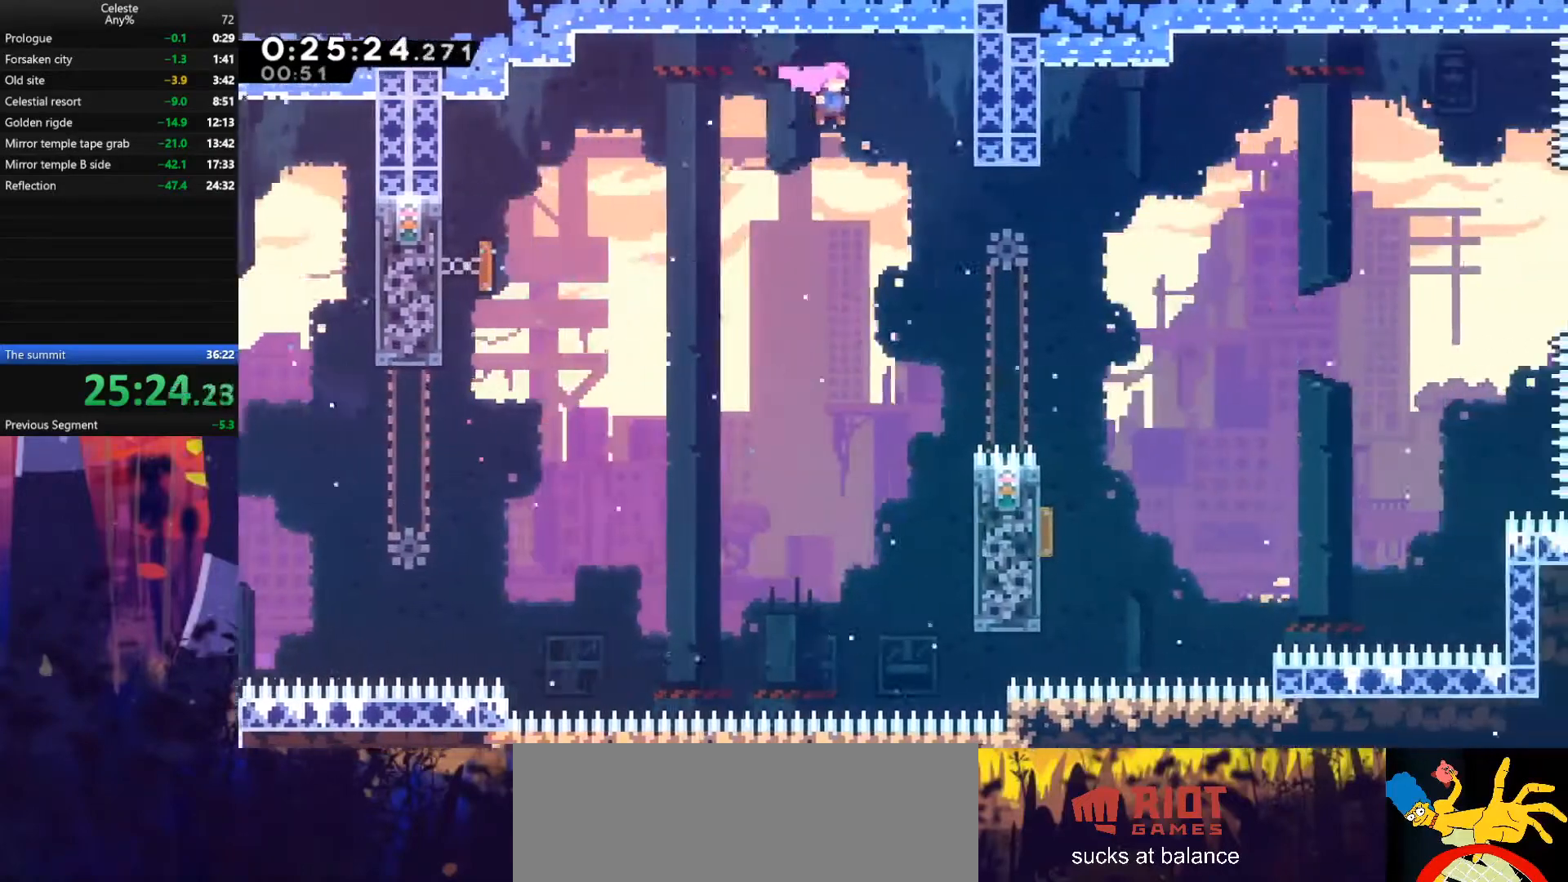
{"keys": ["down", "left"], "events": [[33, "dash", "down"], [200, "dash", "up"], [500, "left", "down"], [500, "right", "up"]]}
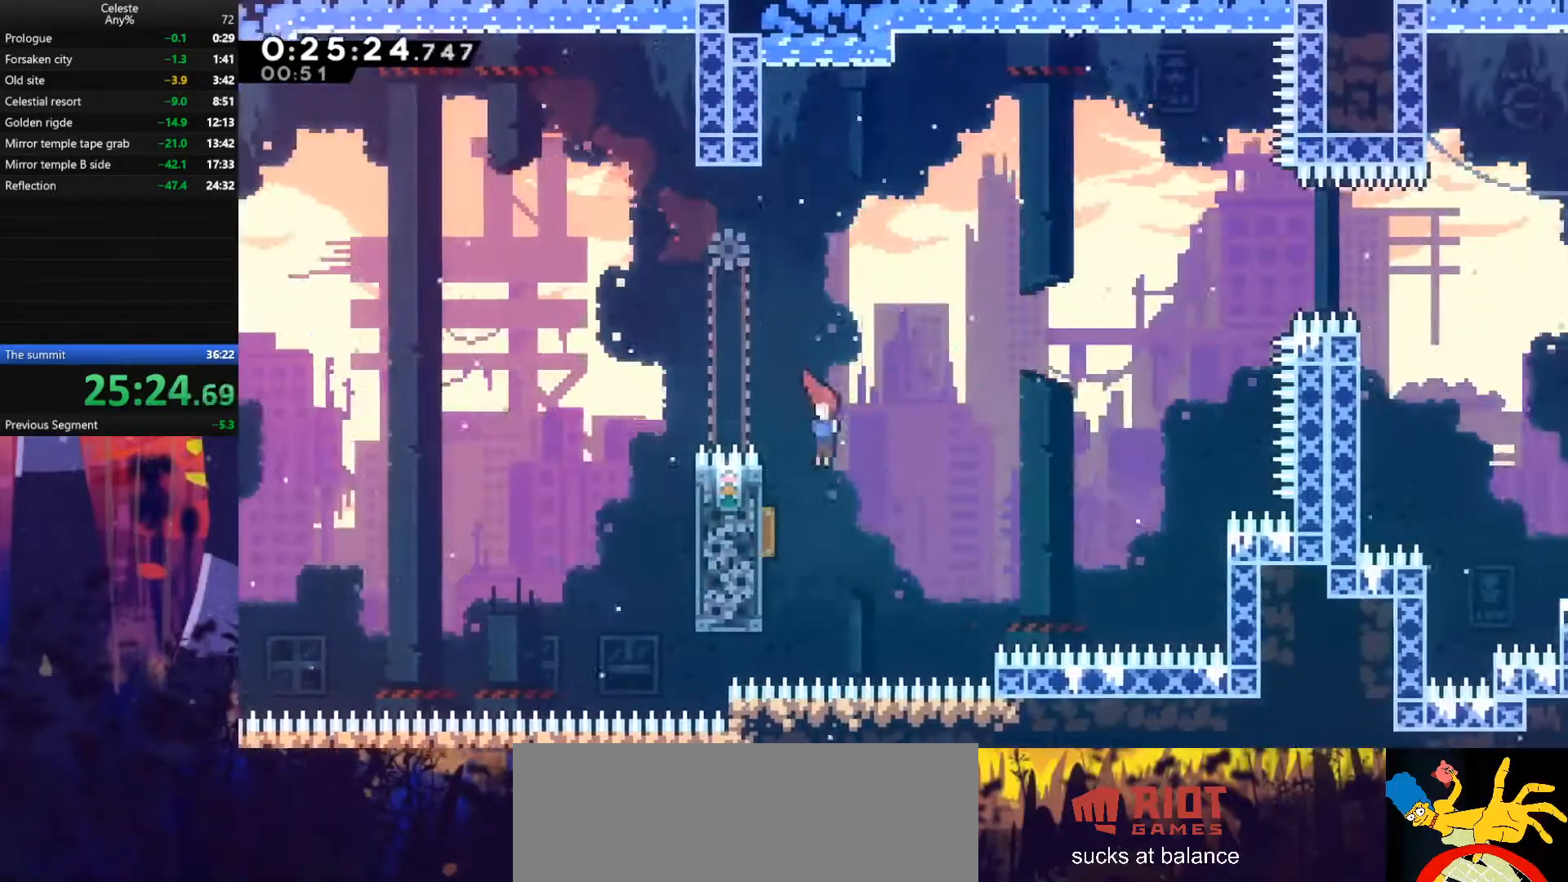
{"keys": ["right"], "events": [[67, "dash", "down"], [267, "dash", "up"], [267, "down", "up"], [267, "right", "down"], [300, "left", "up"]]}
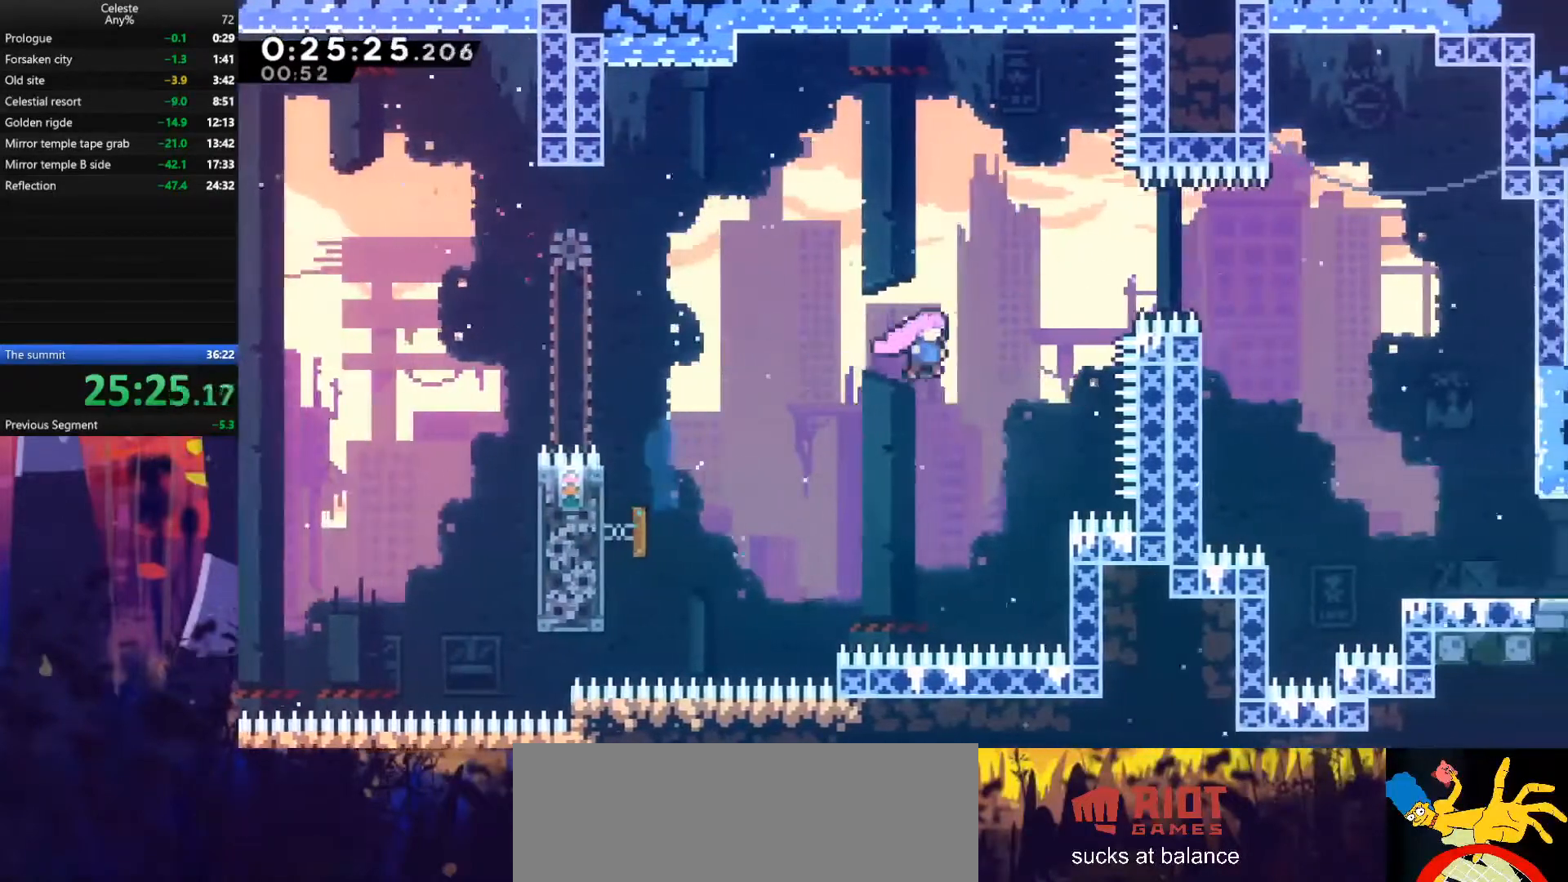
{"keys": ["down", "right"], "events": [[133, "up", "down"], [167, "dash", "down"], [300, "dash", "up"], [300, "up", "up"], [433, "down", "down"]]}
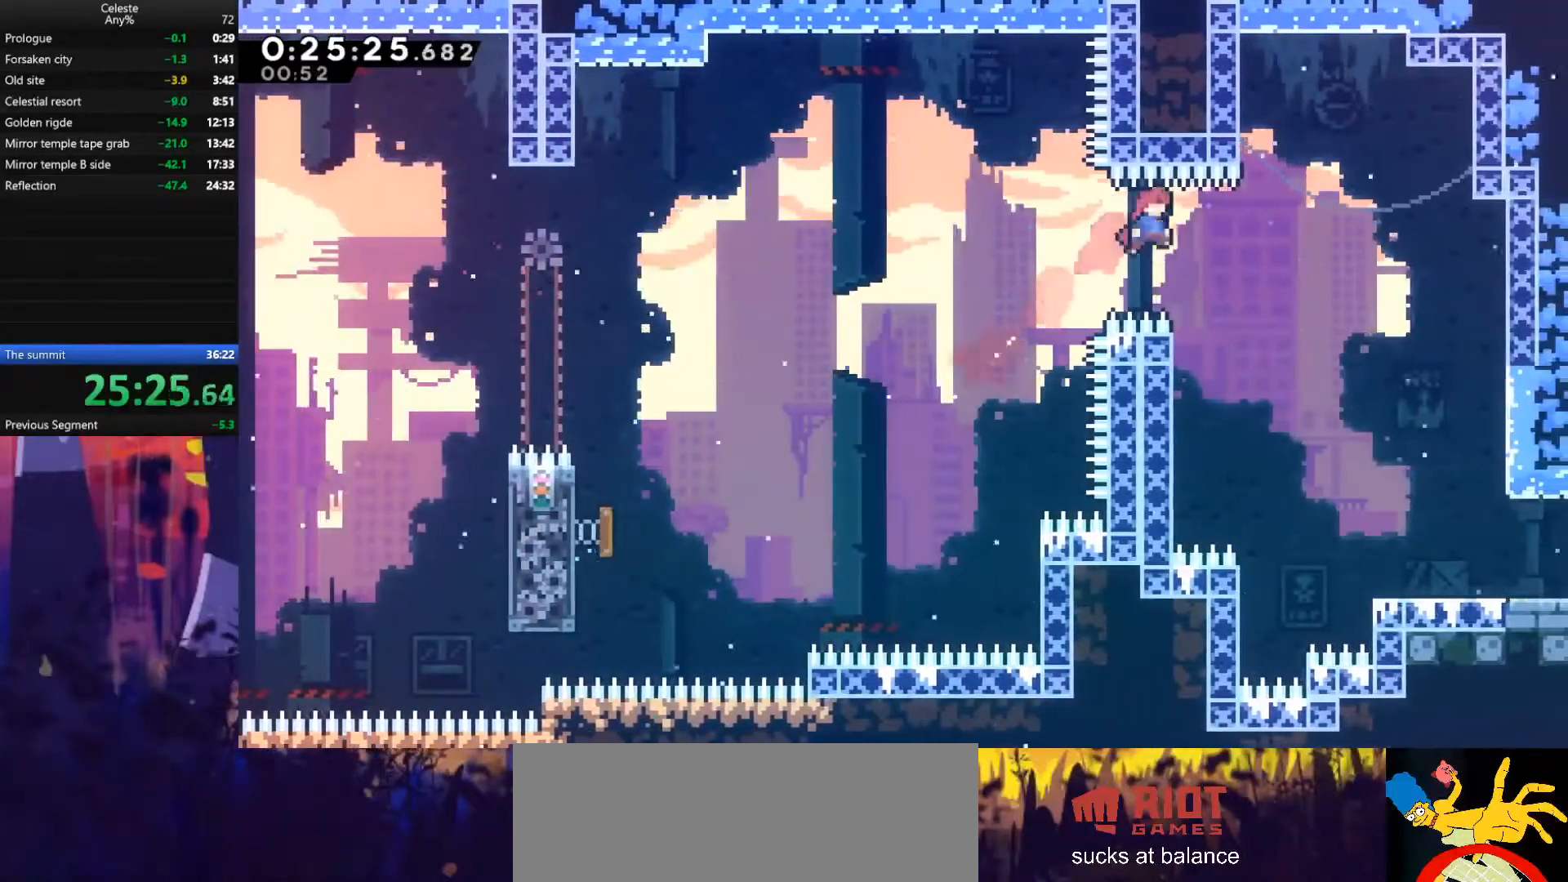
{"keys": ["dash", "down", "right"], "events": [[500, "dash", "down"]]}
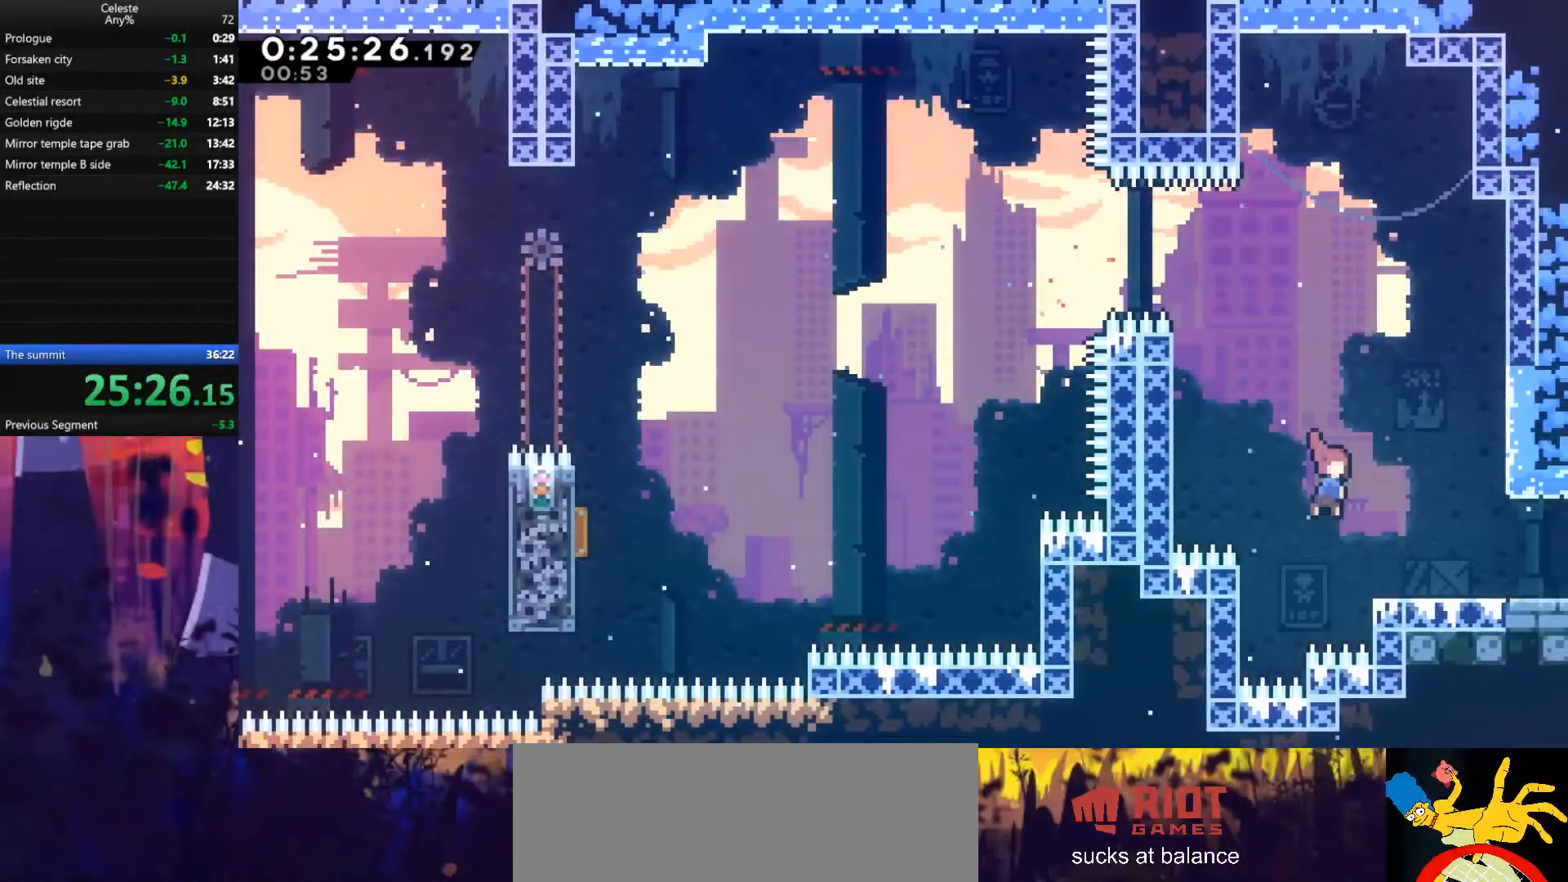
{"keys": ["jump", "right"], "events": [[167, "dash", "up"], [233, "down", "up"], [233, "jump", "down"]]}
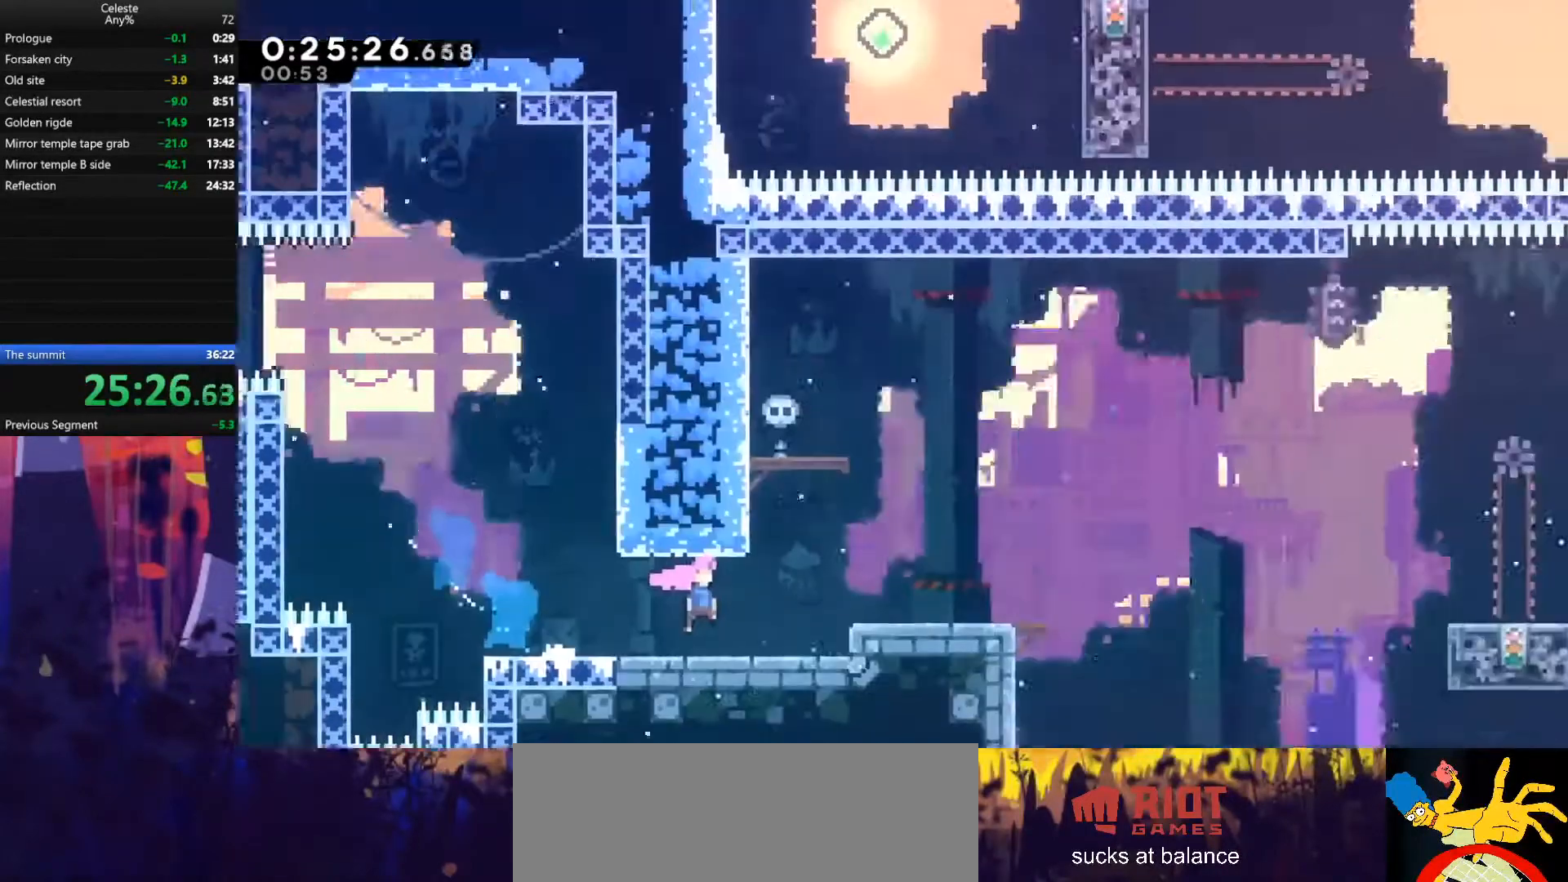
{"keys": ["jump", "right"], "events": []}
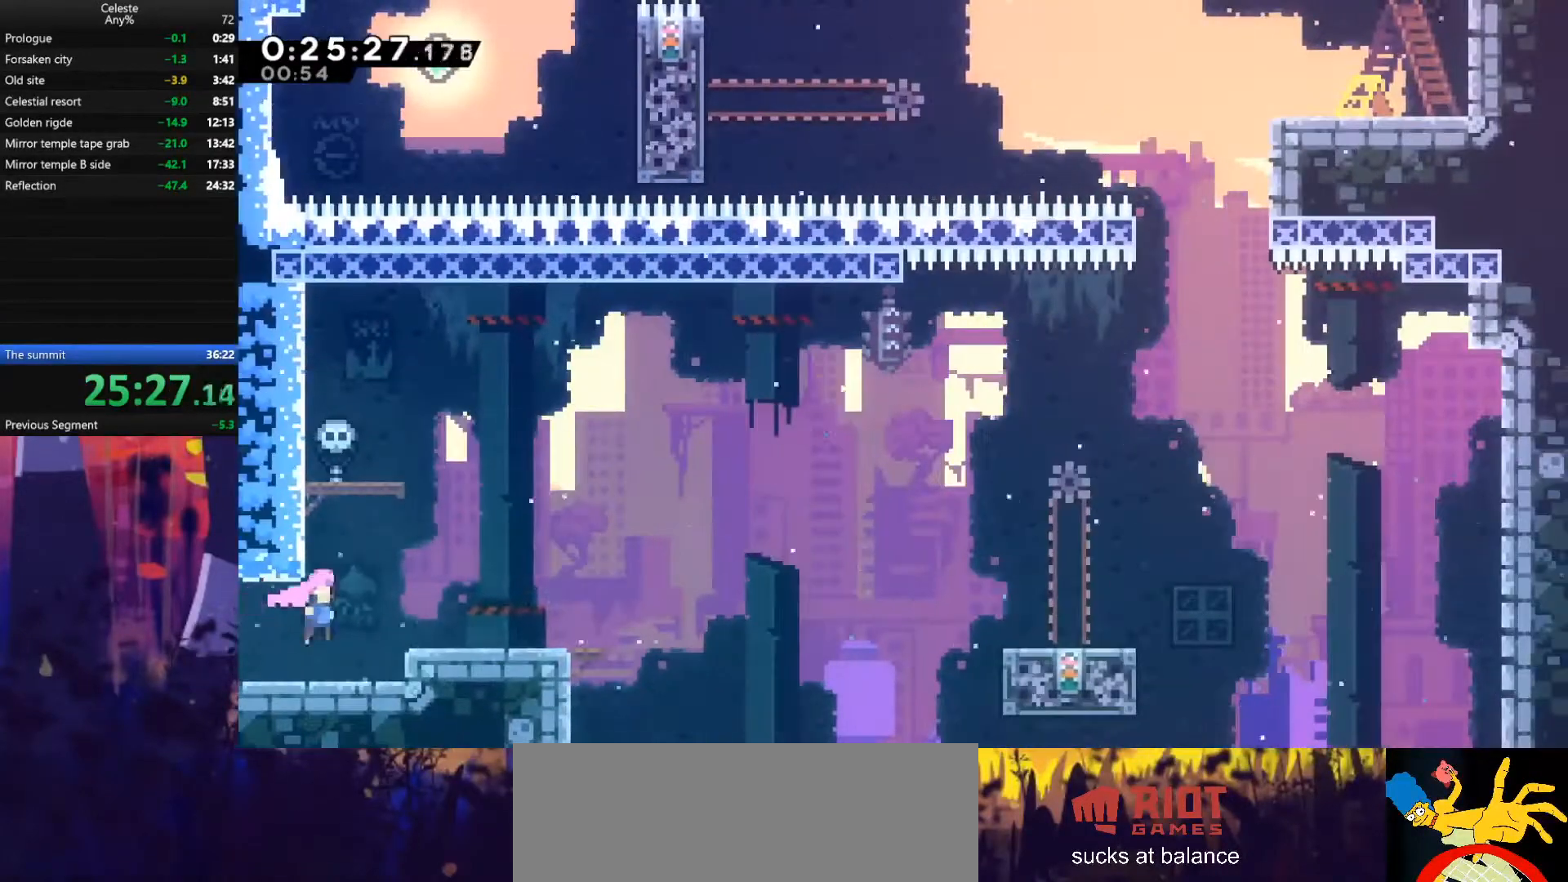
{"keys": ["dash", "jump", "right"], "events": [[100, "jump", "up"], [267, "jump", "down"], [467, "dash", "down"]]}
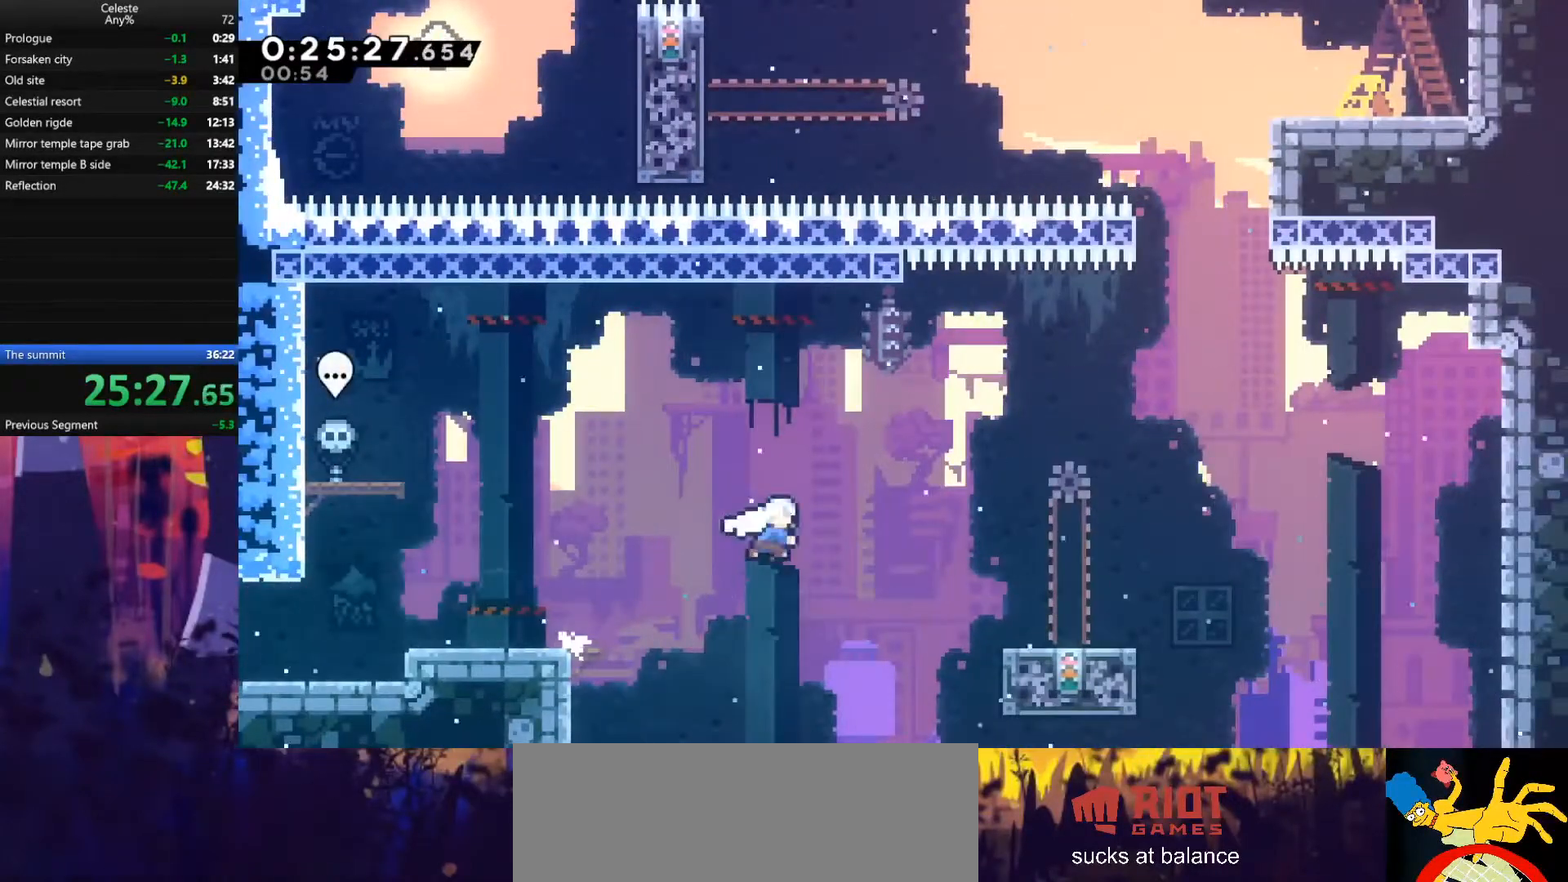
{"keys": [], "events": [[33, "jump", "up"], [167, "dash", "up"], [500, "right", "up"]]}
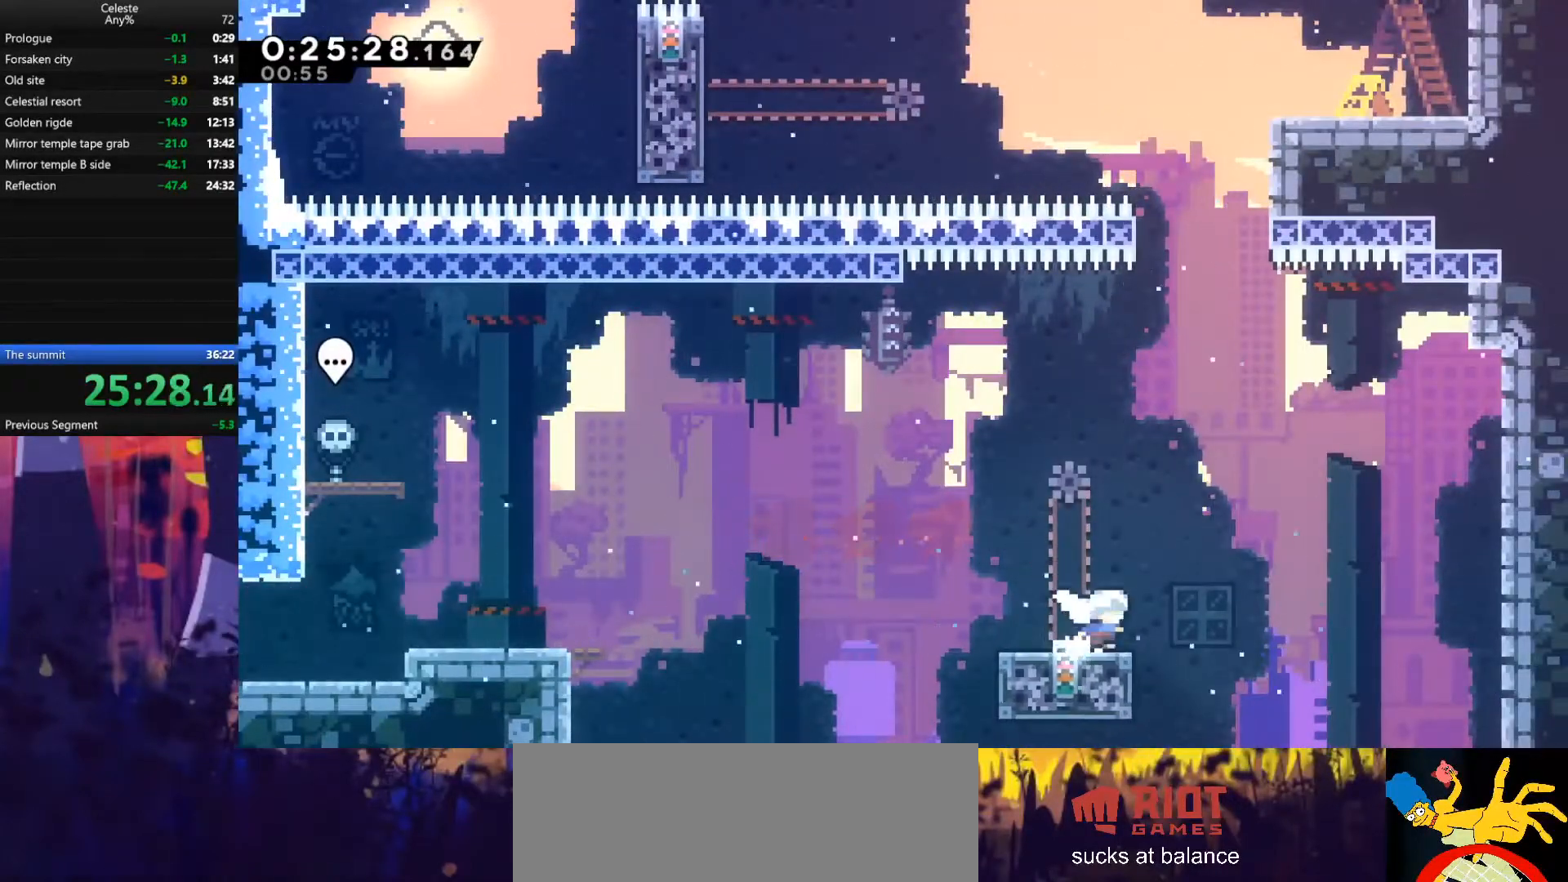
{"keys": ["jump", "right"], "events": [[433, "right", "down"], [467, "jump", "down"]]}
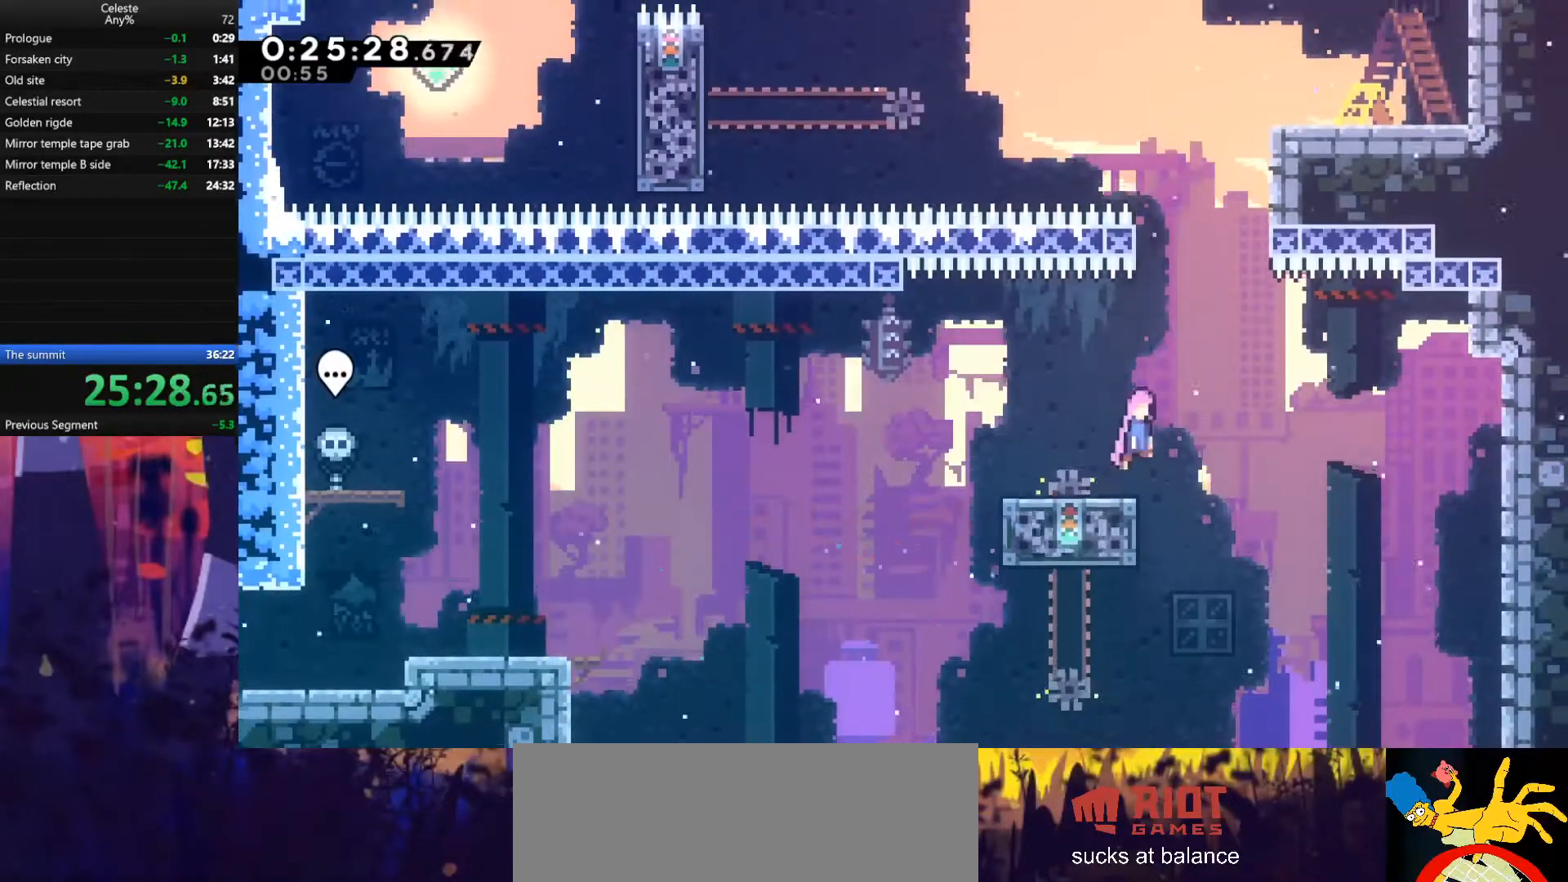
{"keys": ["grab", "jump", "right", "up"], "events": [[233, "grab", "down"], [233, "up", "down"], [300, "also", "down"], [333, "jump", "up"], [433, "also", "up"], [467, "jump", "down"]]}
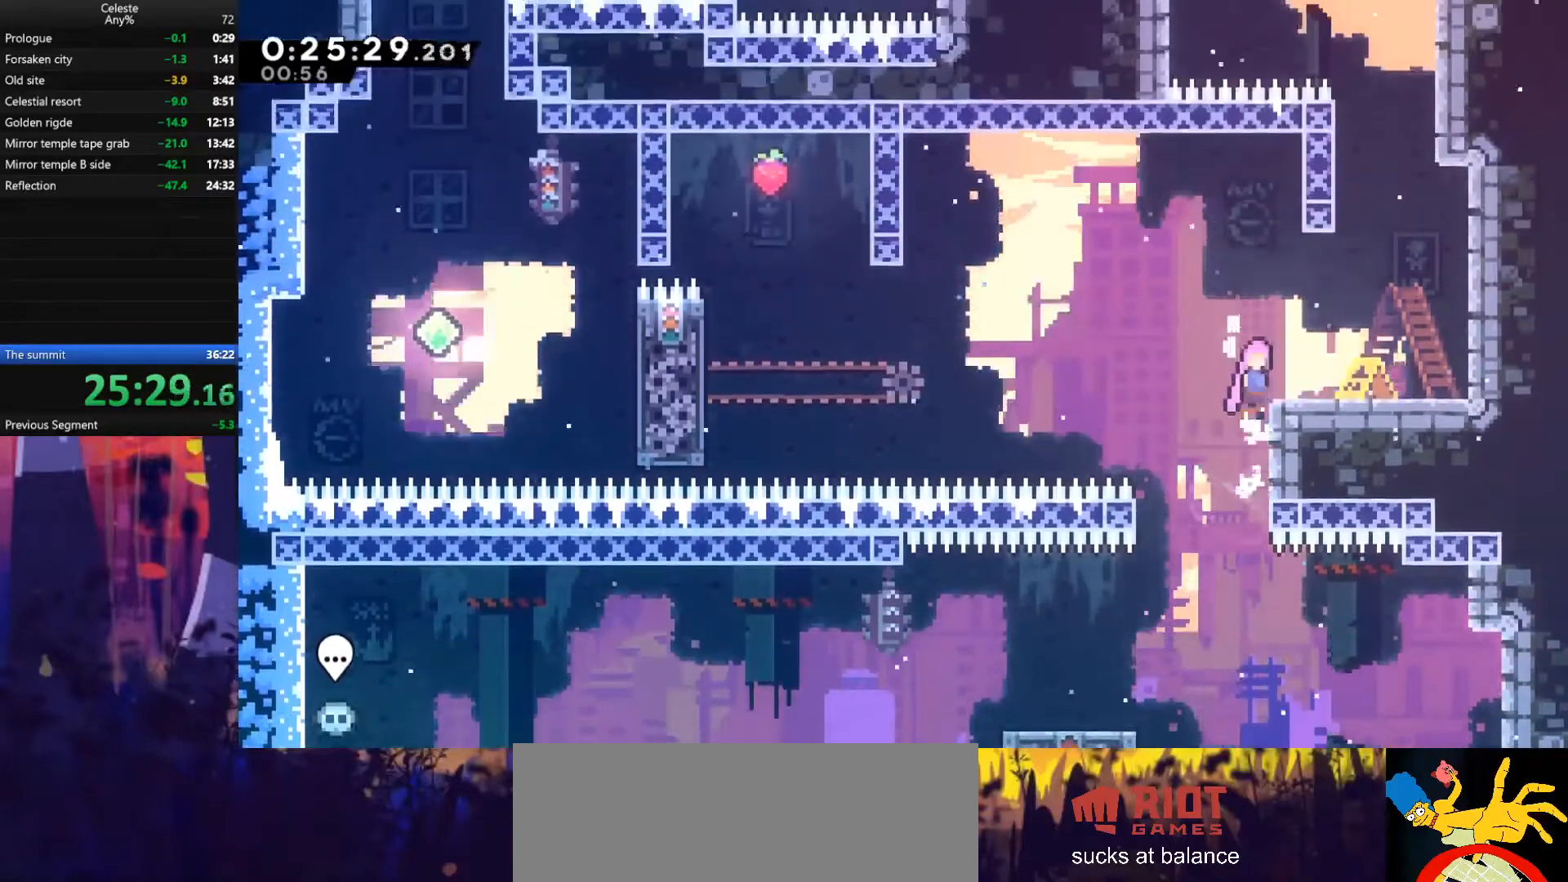
{"keys": ["up"], "events": [[200, "grab", "up"], [367, "jump", "up"], [467, "right", "up"]]}
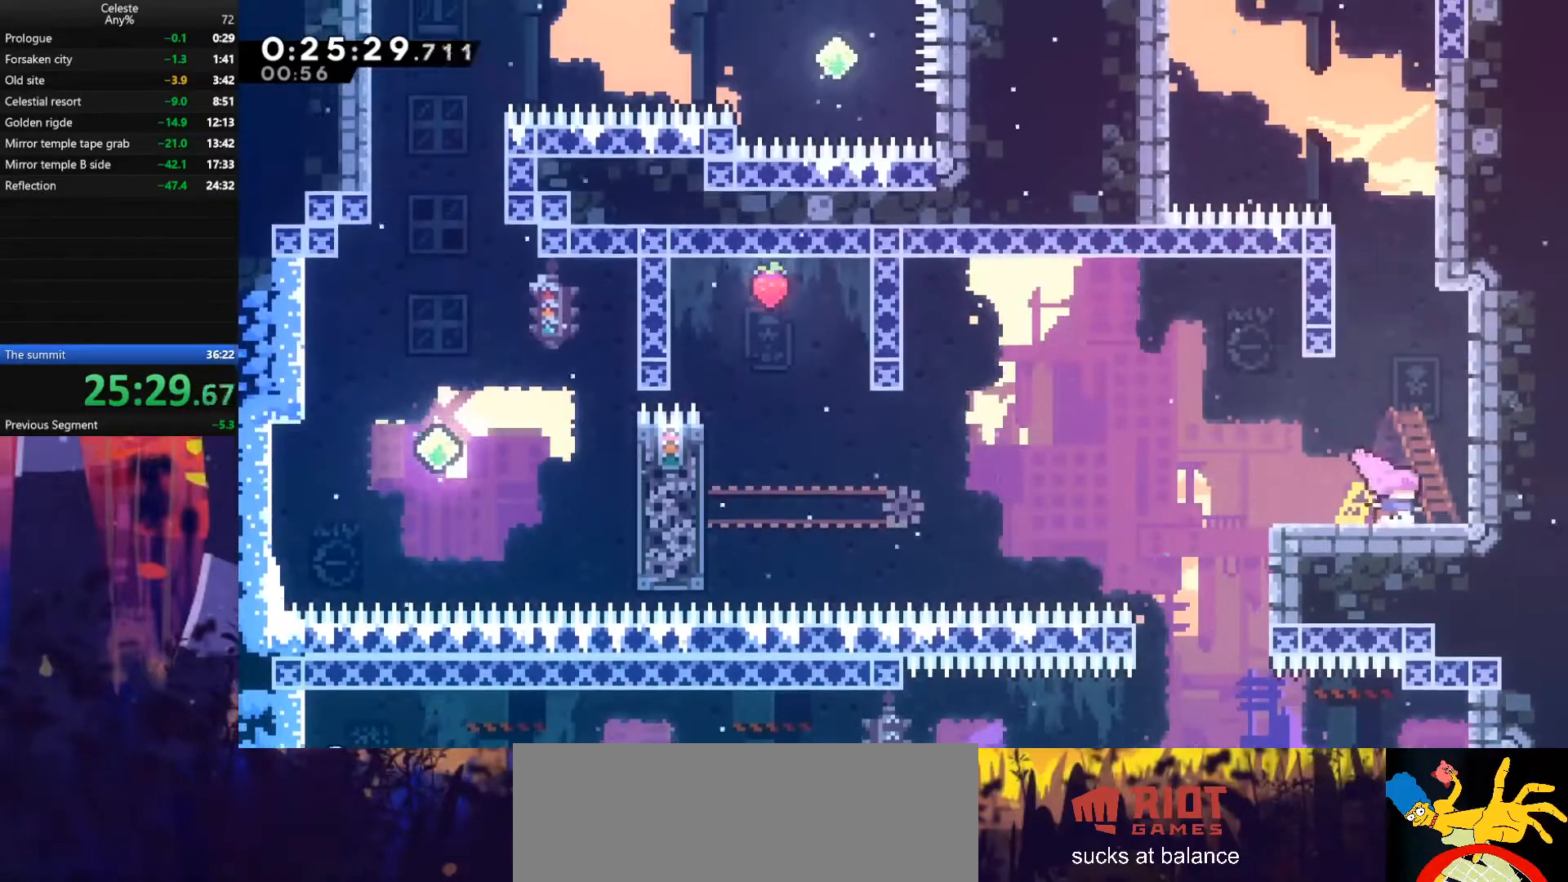
{"keys": ["jump", "up"], "events": [[33, "jump", "down"], [167, "jump", "up"], [200, "dash", "down"], [467, "dash", "up"], [467, "jump", "down"]]}
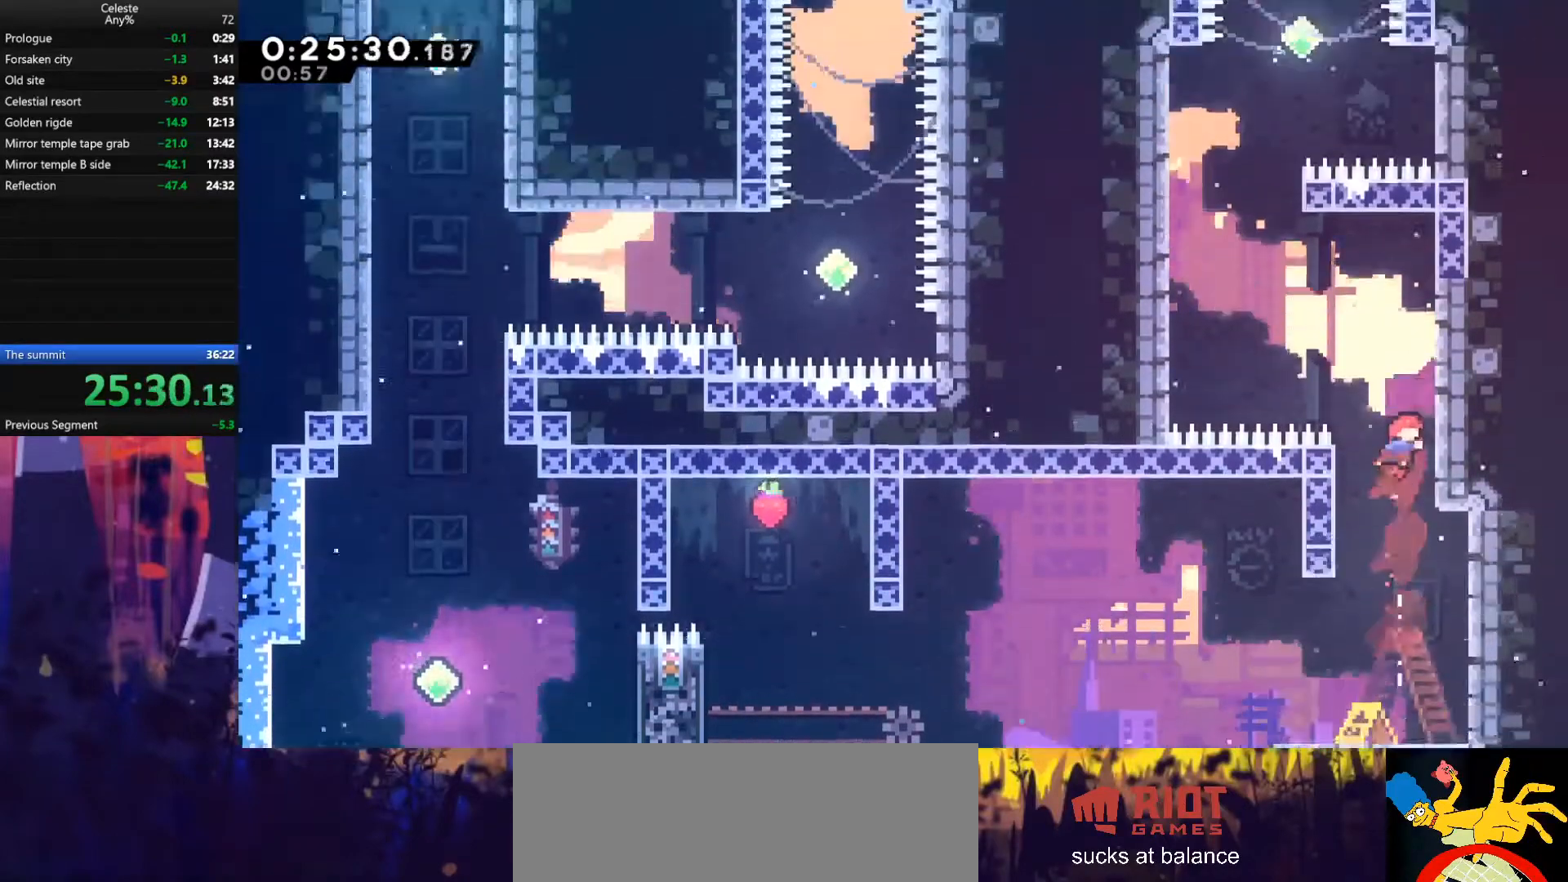
{"keys": ["grab", "jump", "left", "up"], "events": [[33, "right", "down"], [100, "grab", "down"], [200, "jump", "up"], [467, "left", "down"], [467, "right", "up"], [500, "jump", "down"]]}
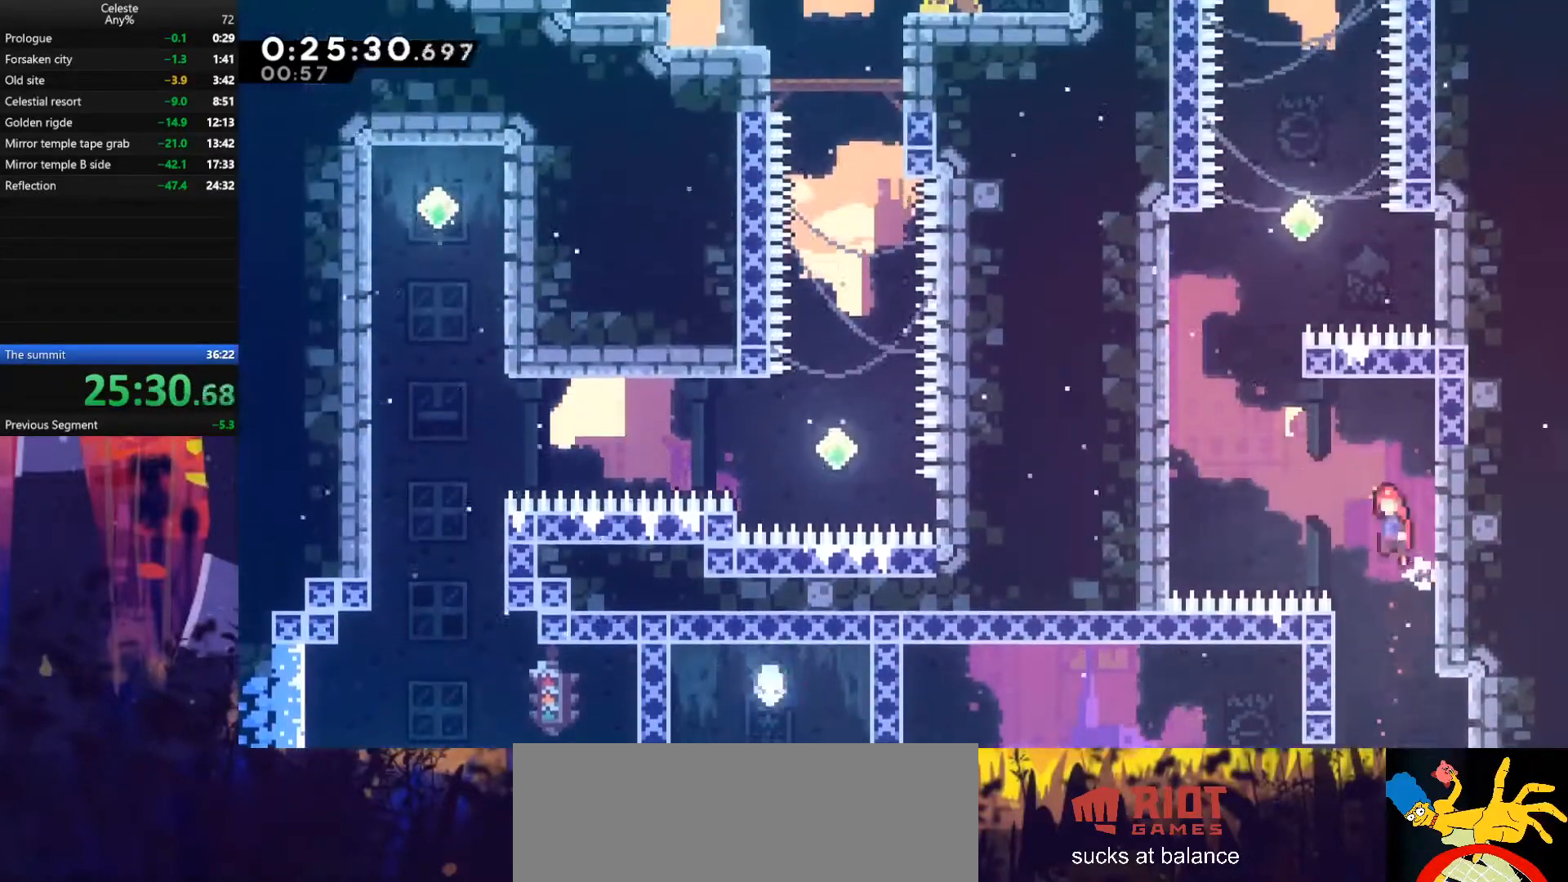
{"keys": ["left", "up"], "events": [[133, "grab", "up"], [300, "jump", "up"]]}
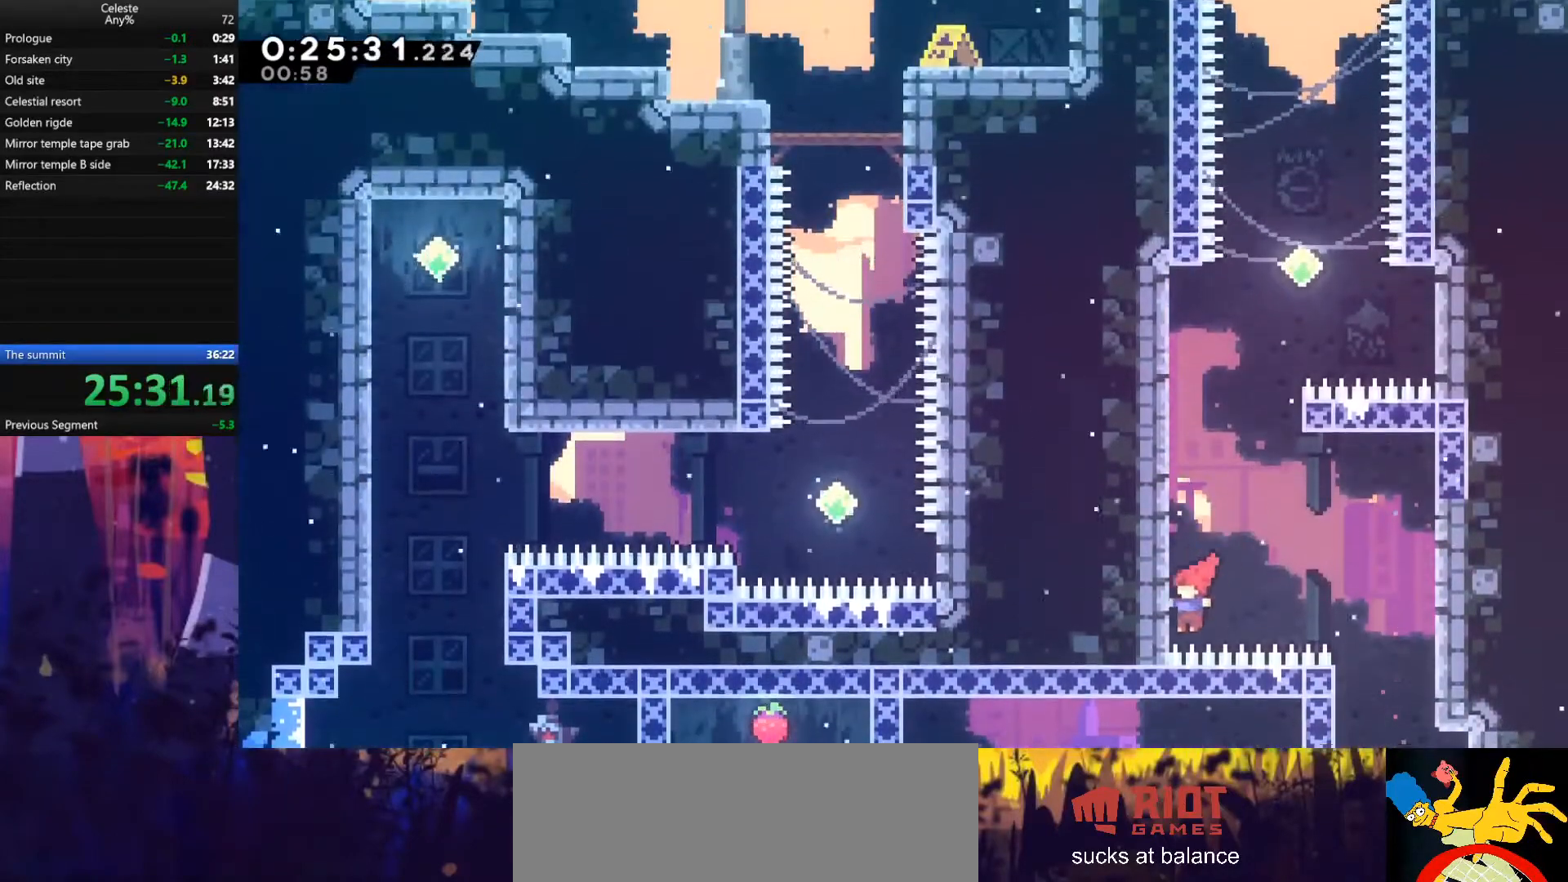
{"keys": ["jump", "right", "up"], "events": [[33, "dash", "down"], [100, "left", "up"], [267, "dash", "up"], [267, "jump", "down"], [433, "right", "down"]]}
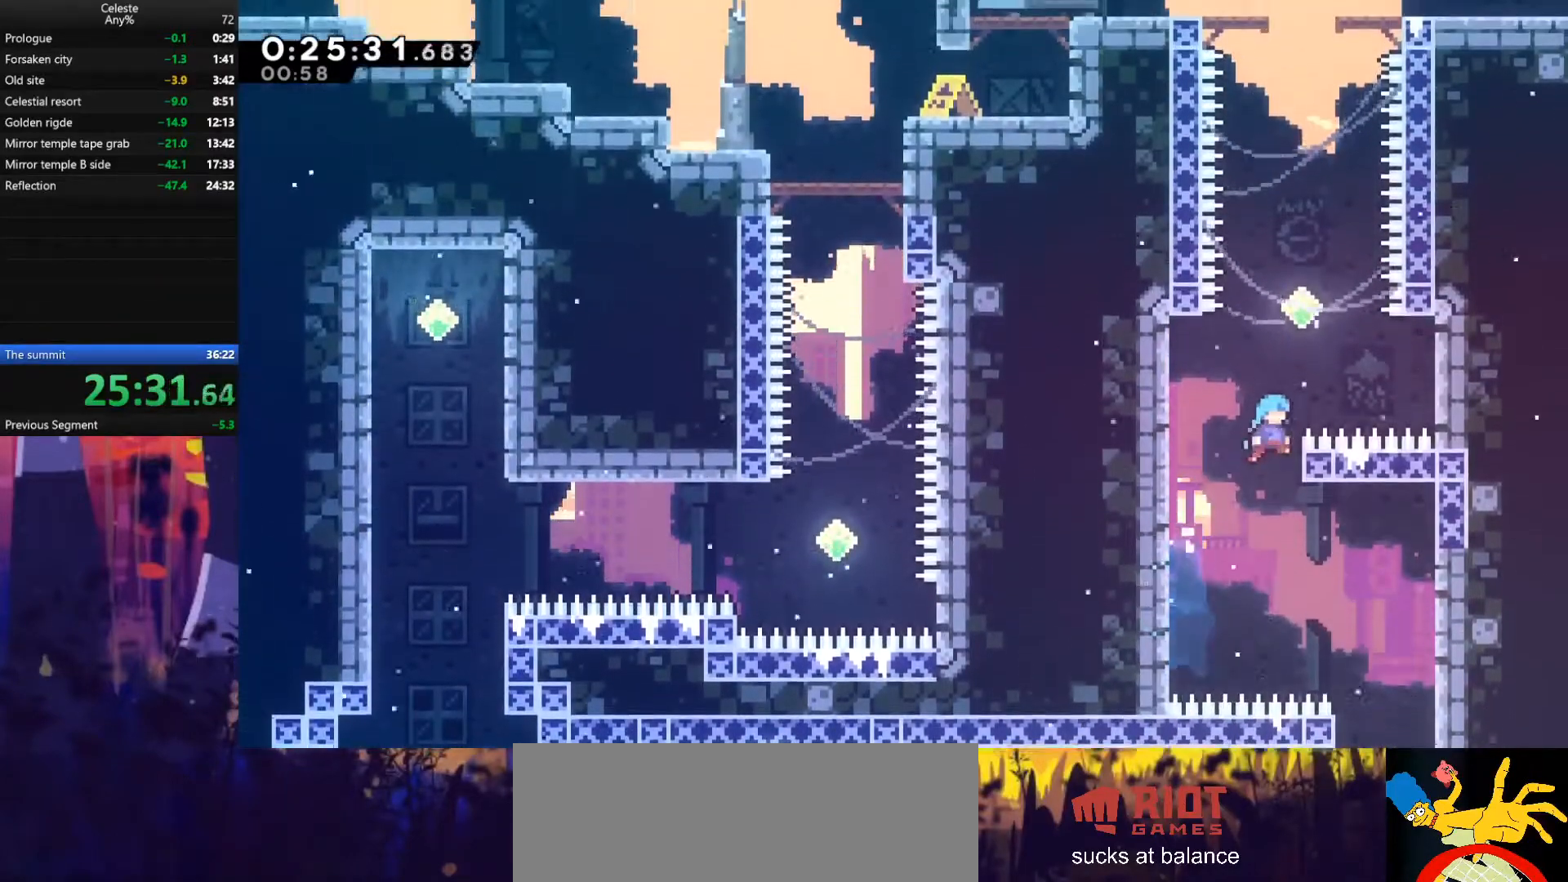
{"keys": ["grab", "up"], "events": [[67, "right", "up"], [167, "jump", "up"], [233, "grab", "down"], [233, "right", "down"], [467, "right", "up"]]}
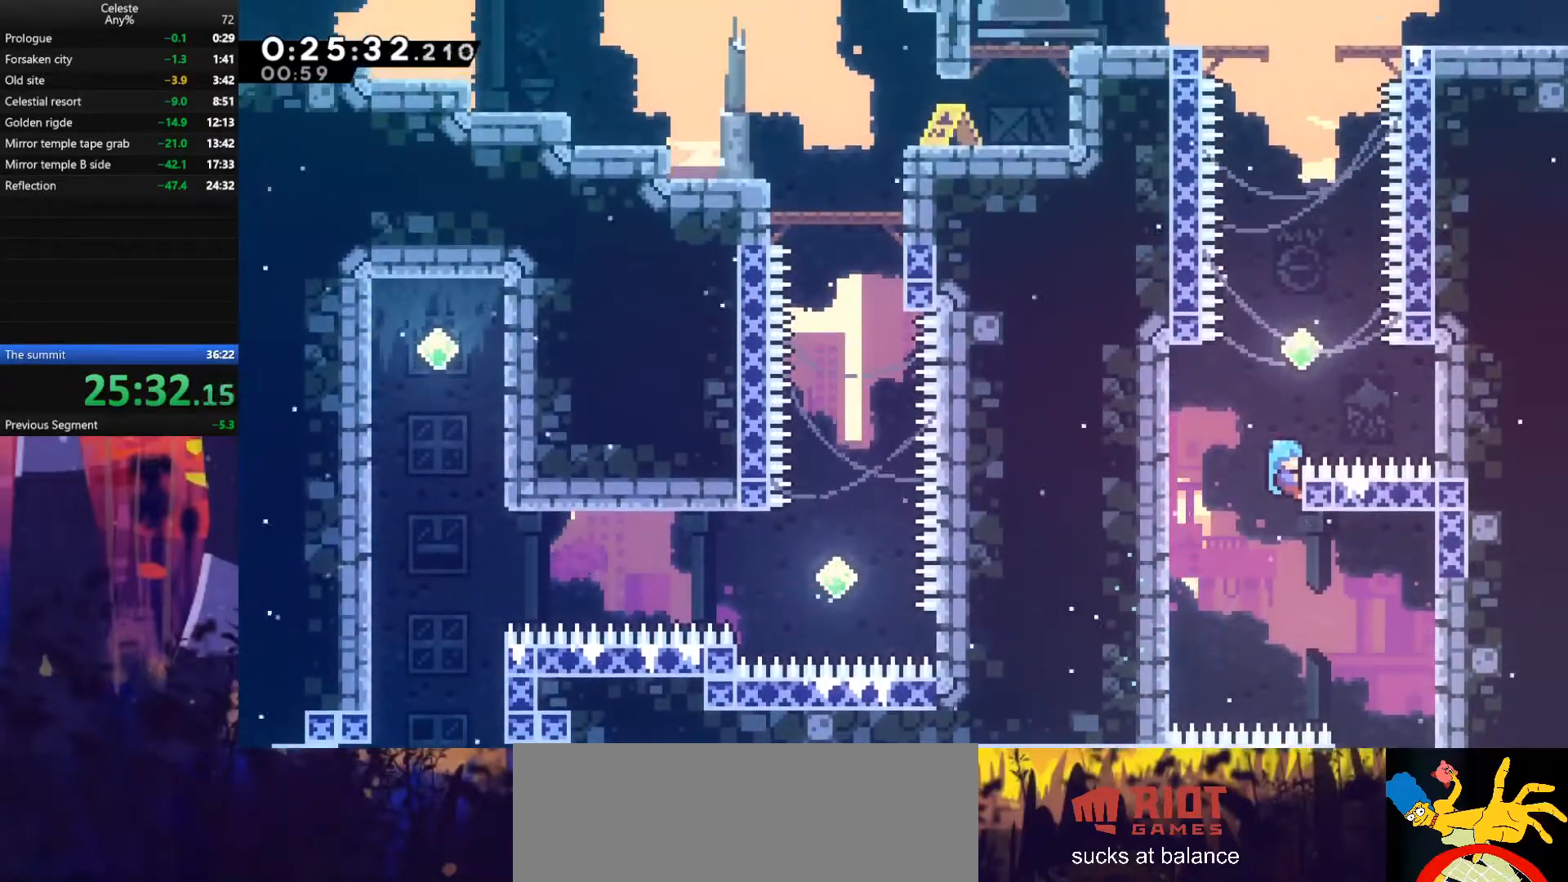
{"keys": ["dash", "up"], "events": [[67, "jump", "down"], [267, "right", "down"], [367, "grab", "up"], [400, "jump", "up"], [400, "right", "up"], [467, "dash", "down"]]}
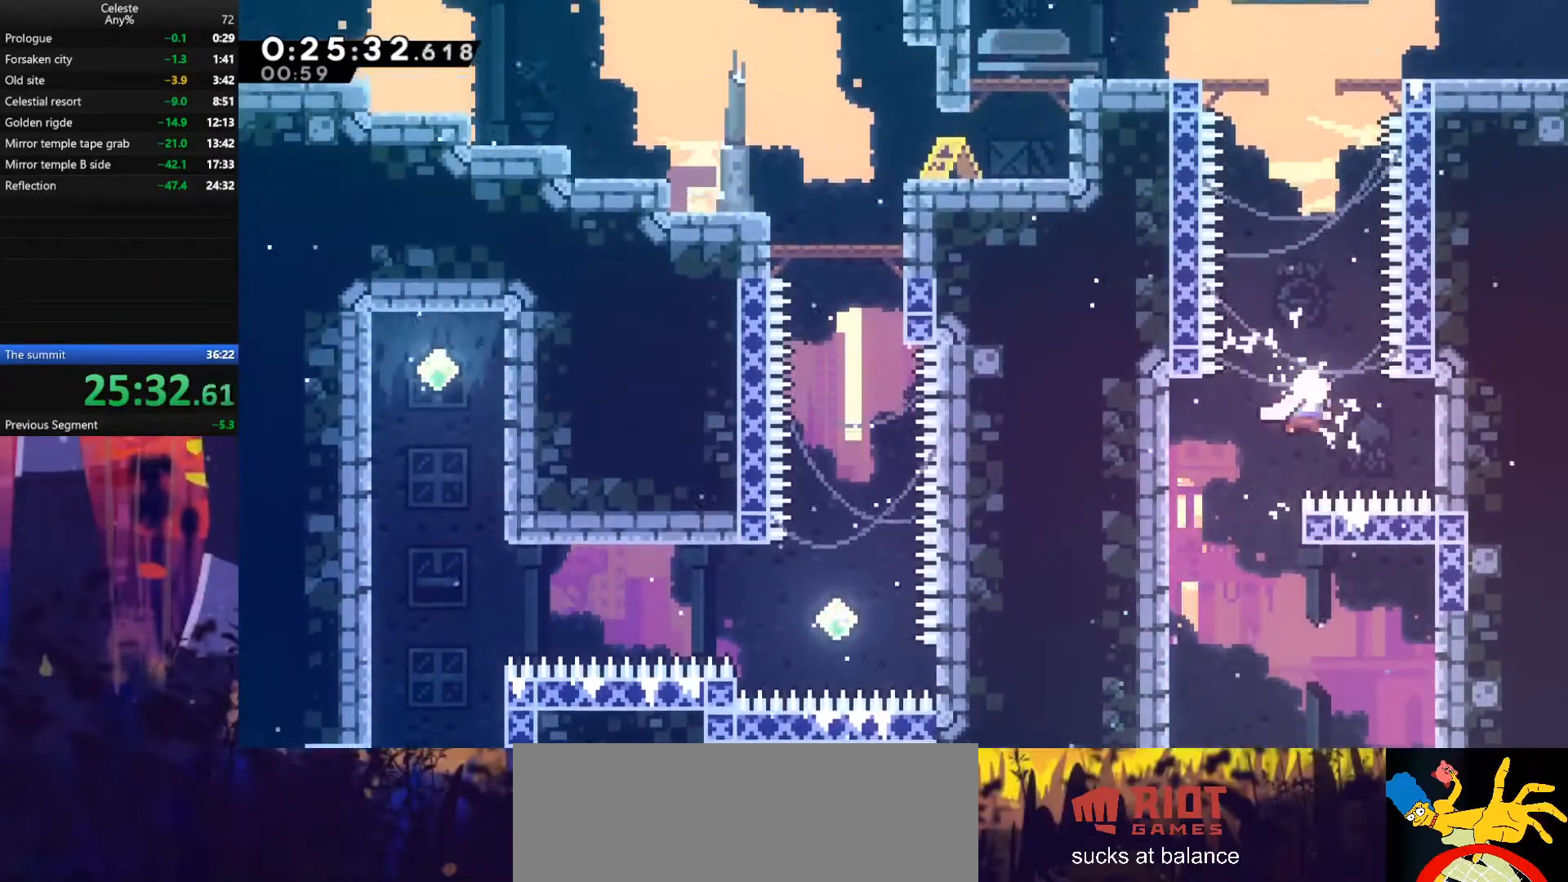
{"keys": ["right"], "events": [[100, "dash", "up"], [200, "dash", "down"], [333, "right", "down"], [367, "dash", "up"], [400, "up", "up"]]}
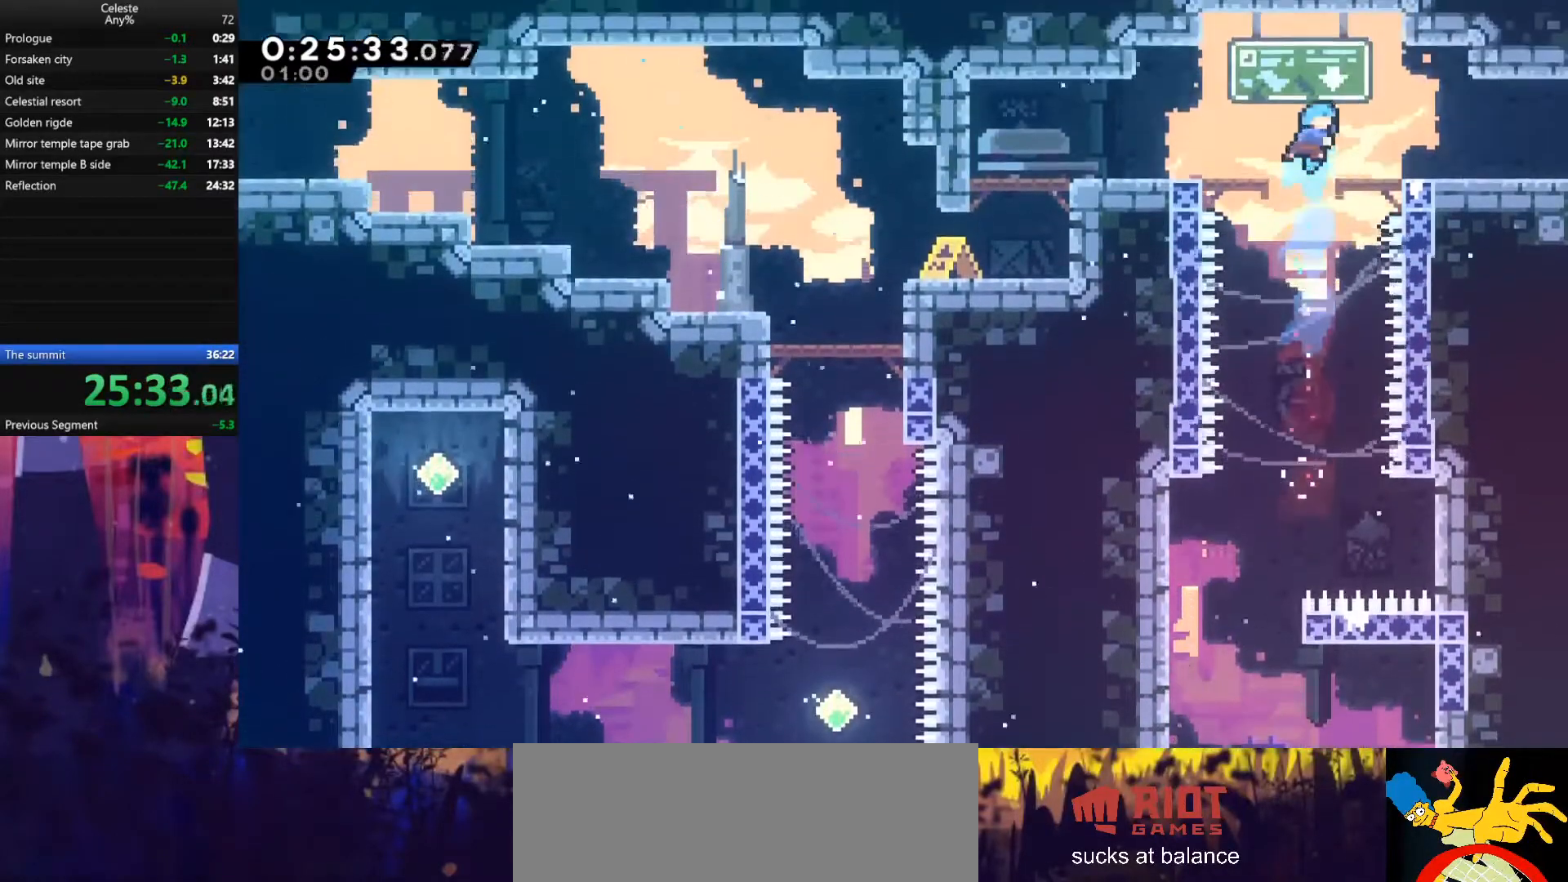
{"keys": ["right"], "events": [[300, "dash", "down"], [300, "down", "down"], [367, "dash", "up"], [367, "down", "up"], [367, "jump", "down"], [433, "jump", "up"]]}
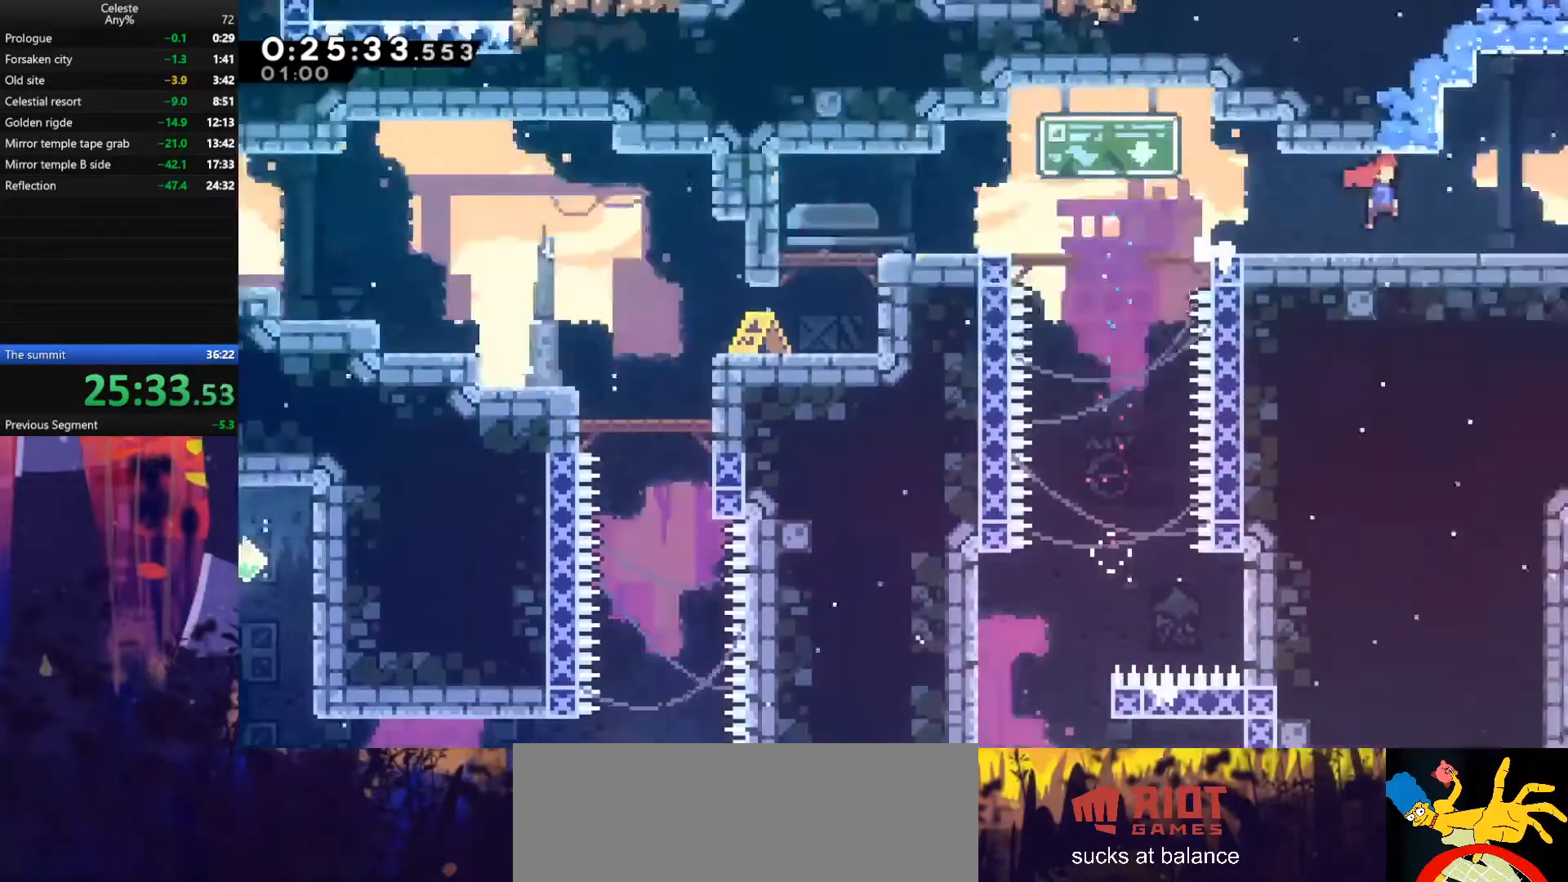
{"keys": ["right"], "events": []}
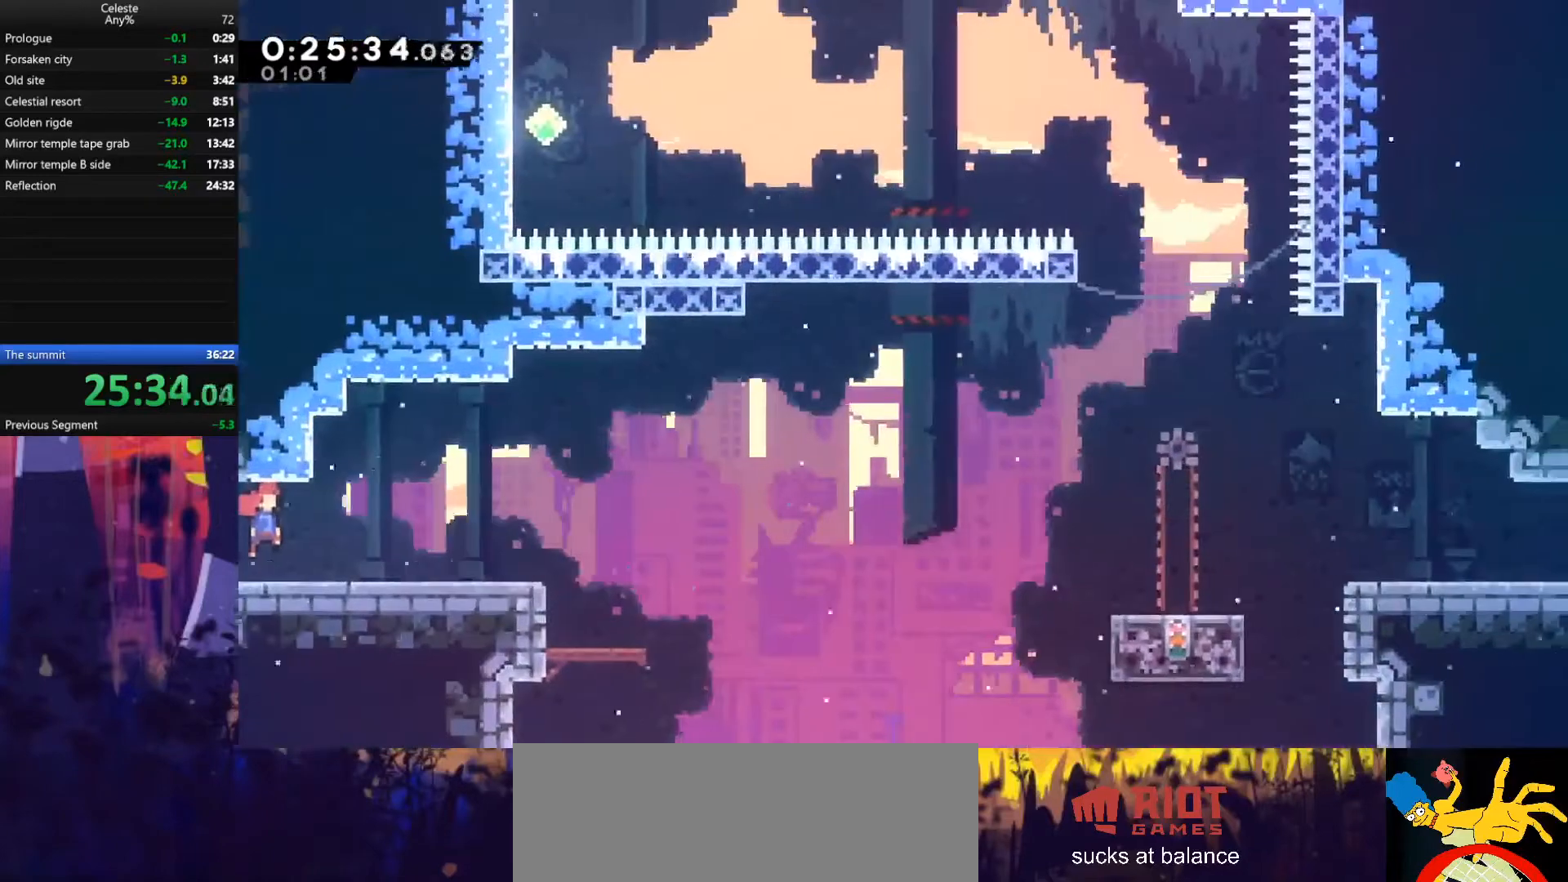
{"keys": ["jump", "right"], "events": [[200, "dash", "down"], [200, "down", "down"], [400, "dash", "up"], [400, "down", "up"], [400, "jump", "down"]]}
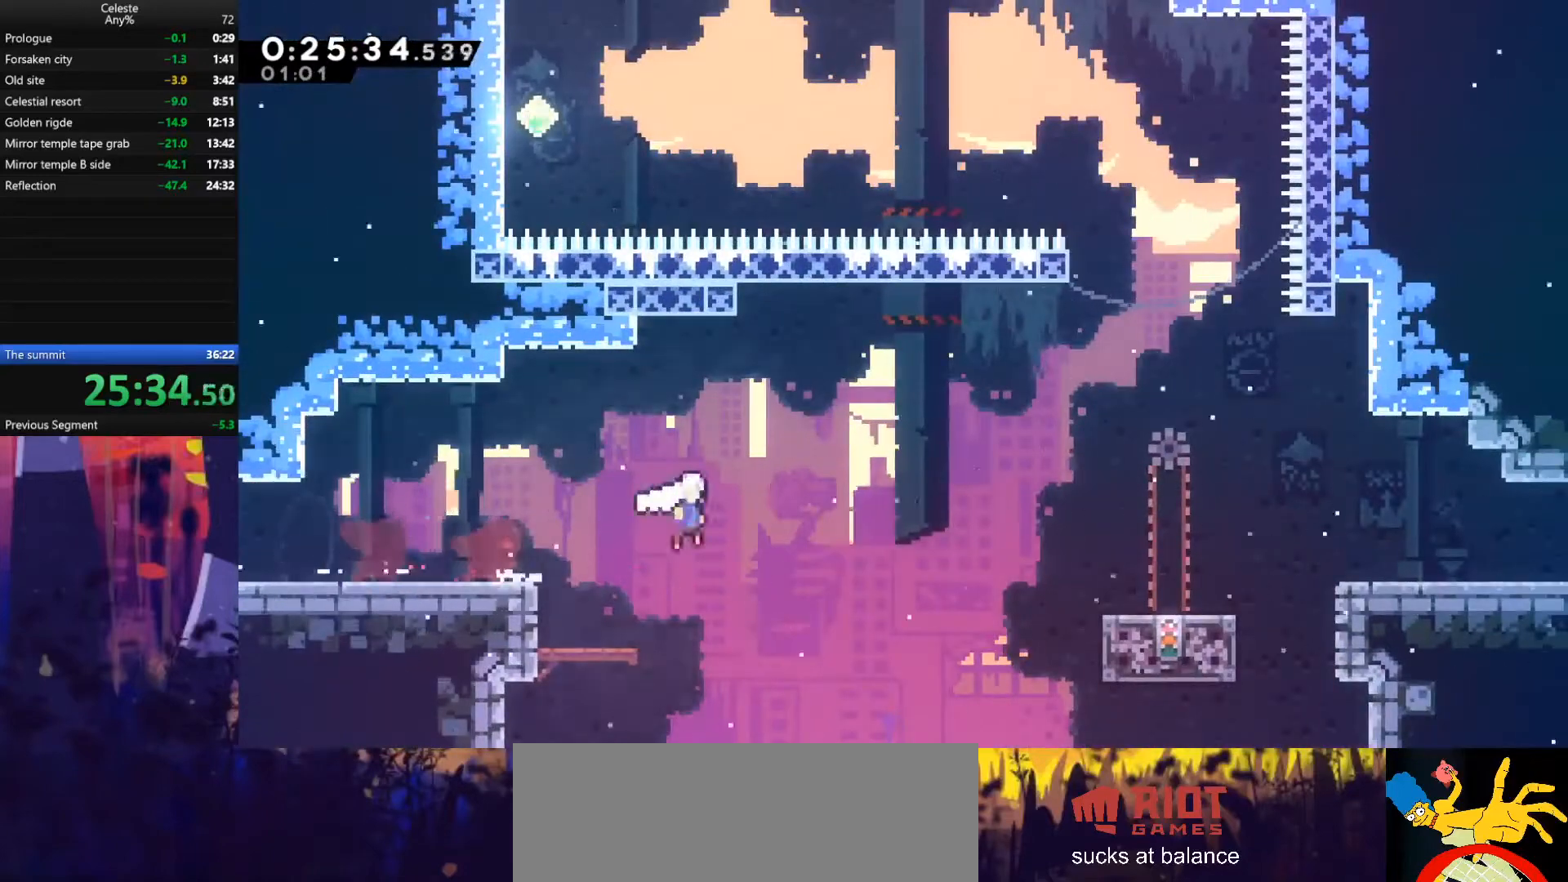
{"keys": ["right"], "events": [[133, "jump", "up"], [167, "dash", "down"], [333, "dash", "up"]]}
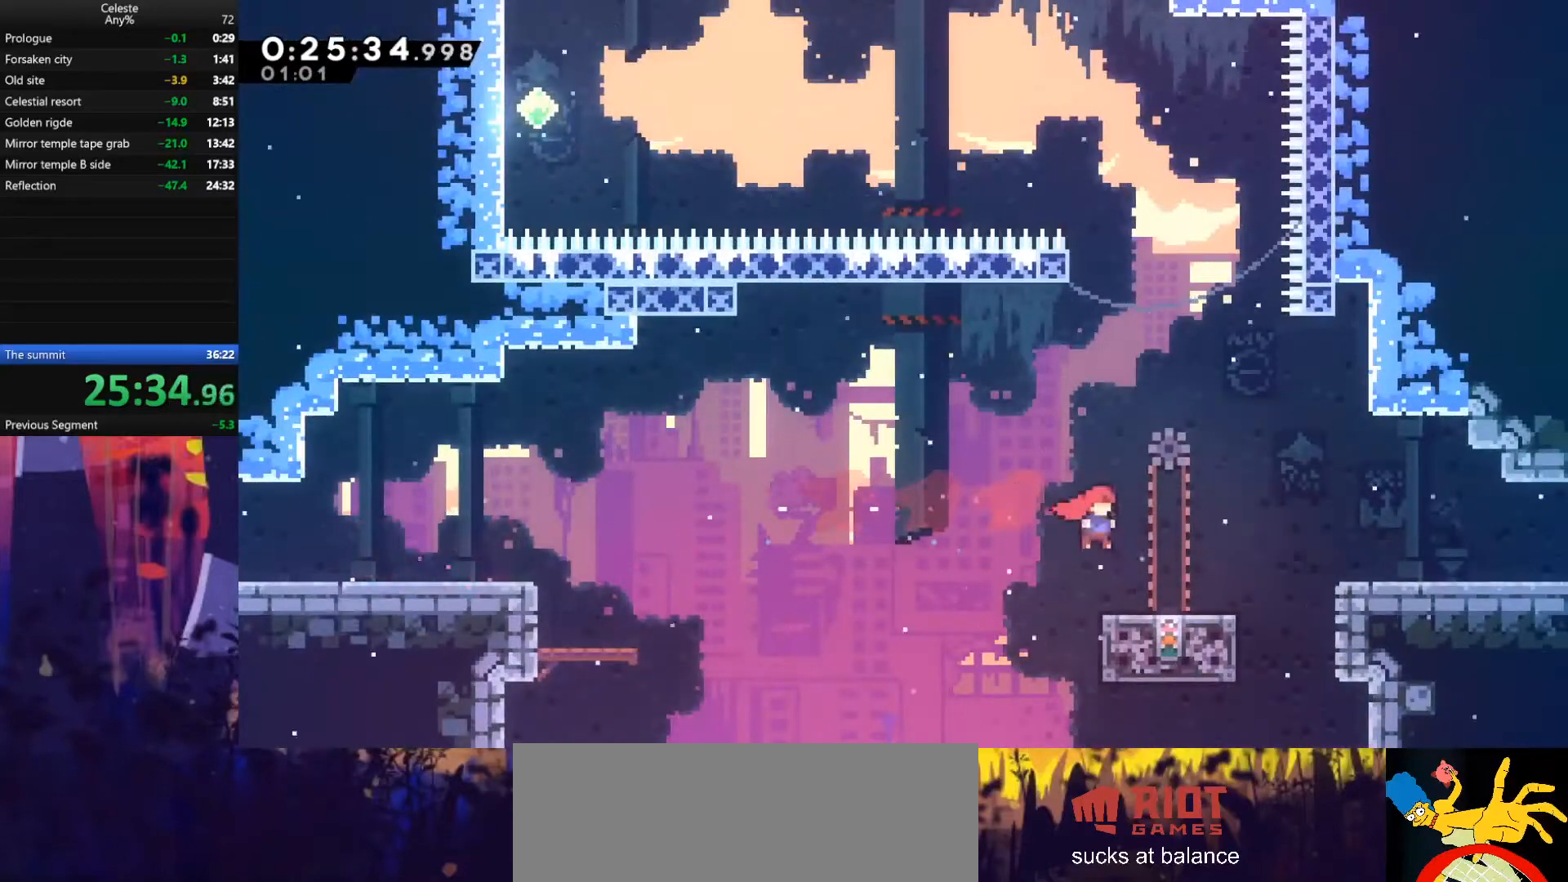
{"keys": [], "events": [[100, "right", "up"]]}
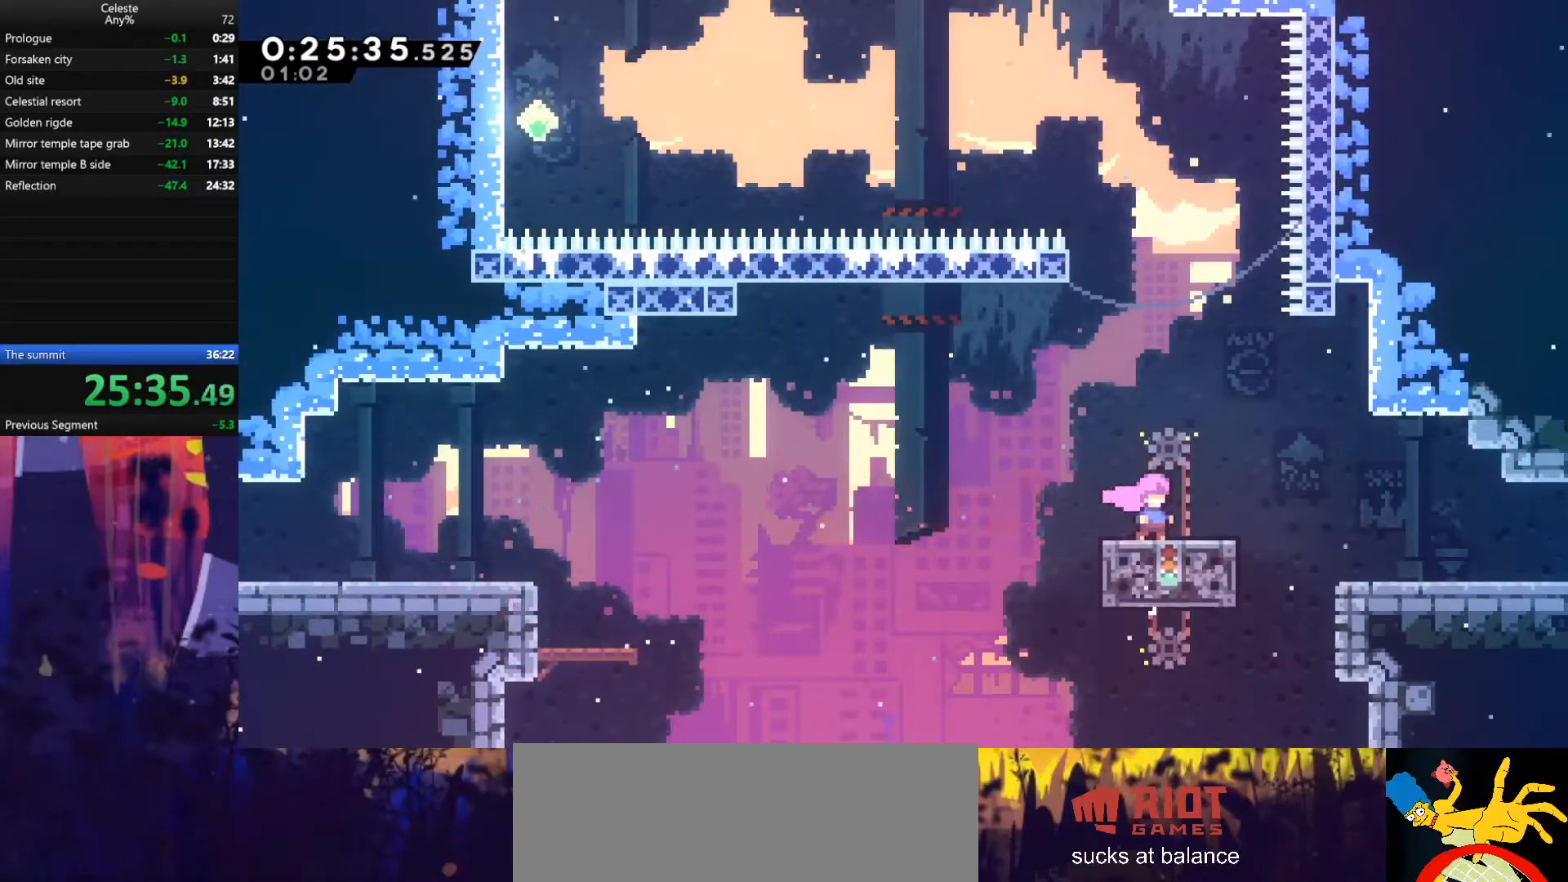
{"keys": ["jump", "left"], "events": [[267, "jump", "down"], [267, "left", "down"]]}
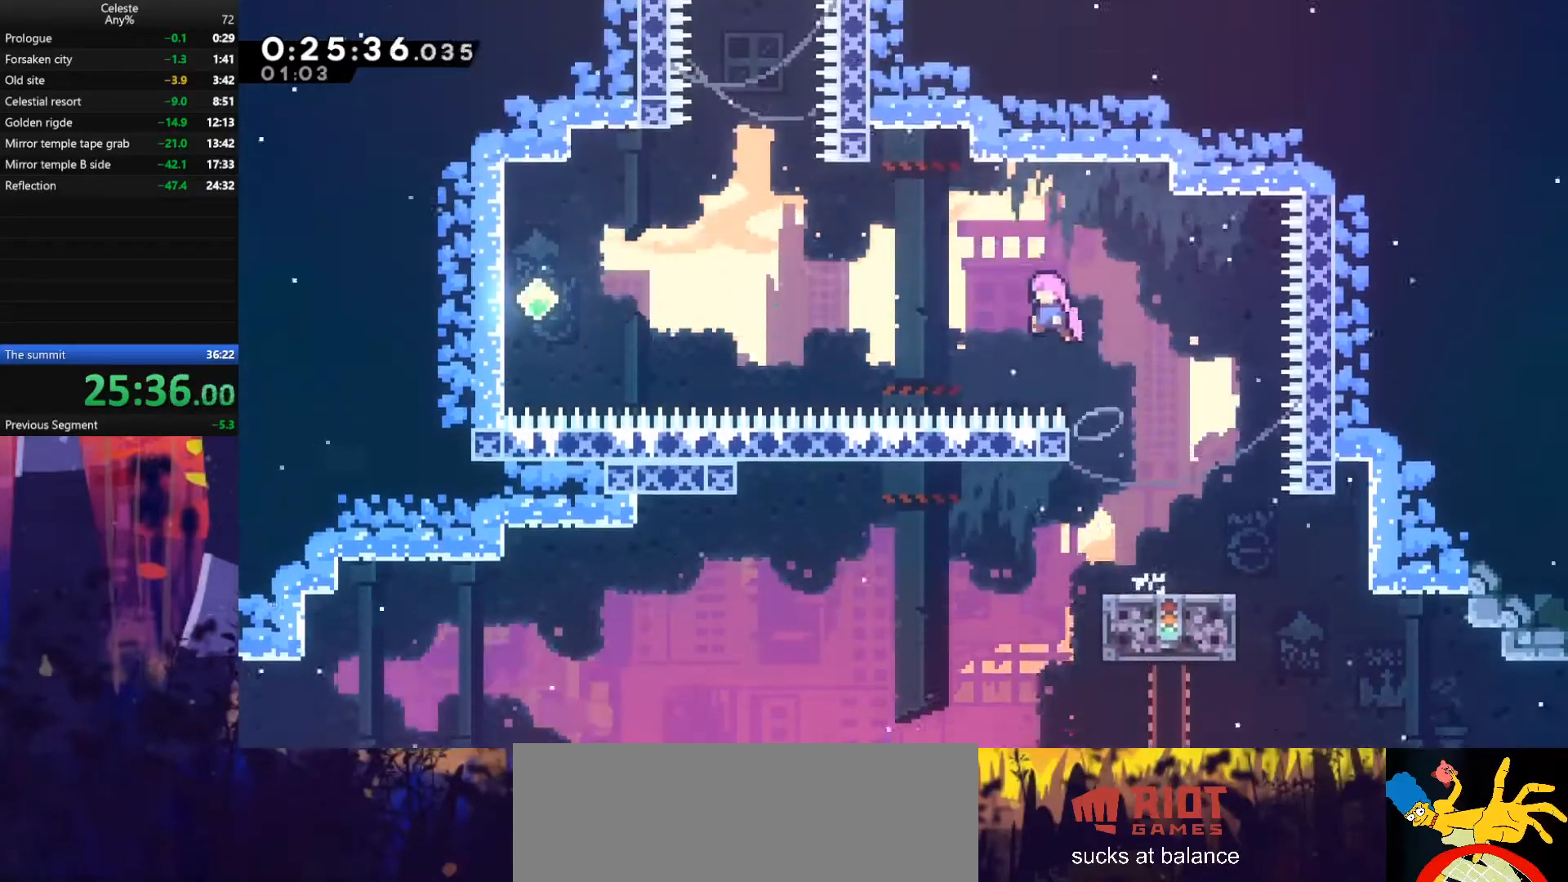
{"keys": ["dash", "left", "up"], "events": [[367, "jump", "up"], [367, "up", "down"], [433, "dash", "down"]]}
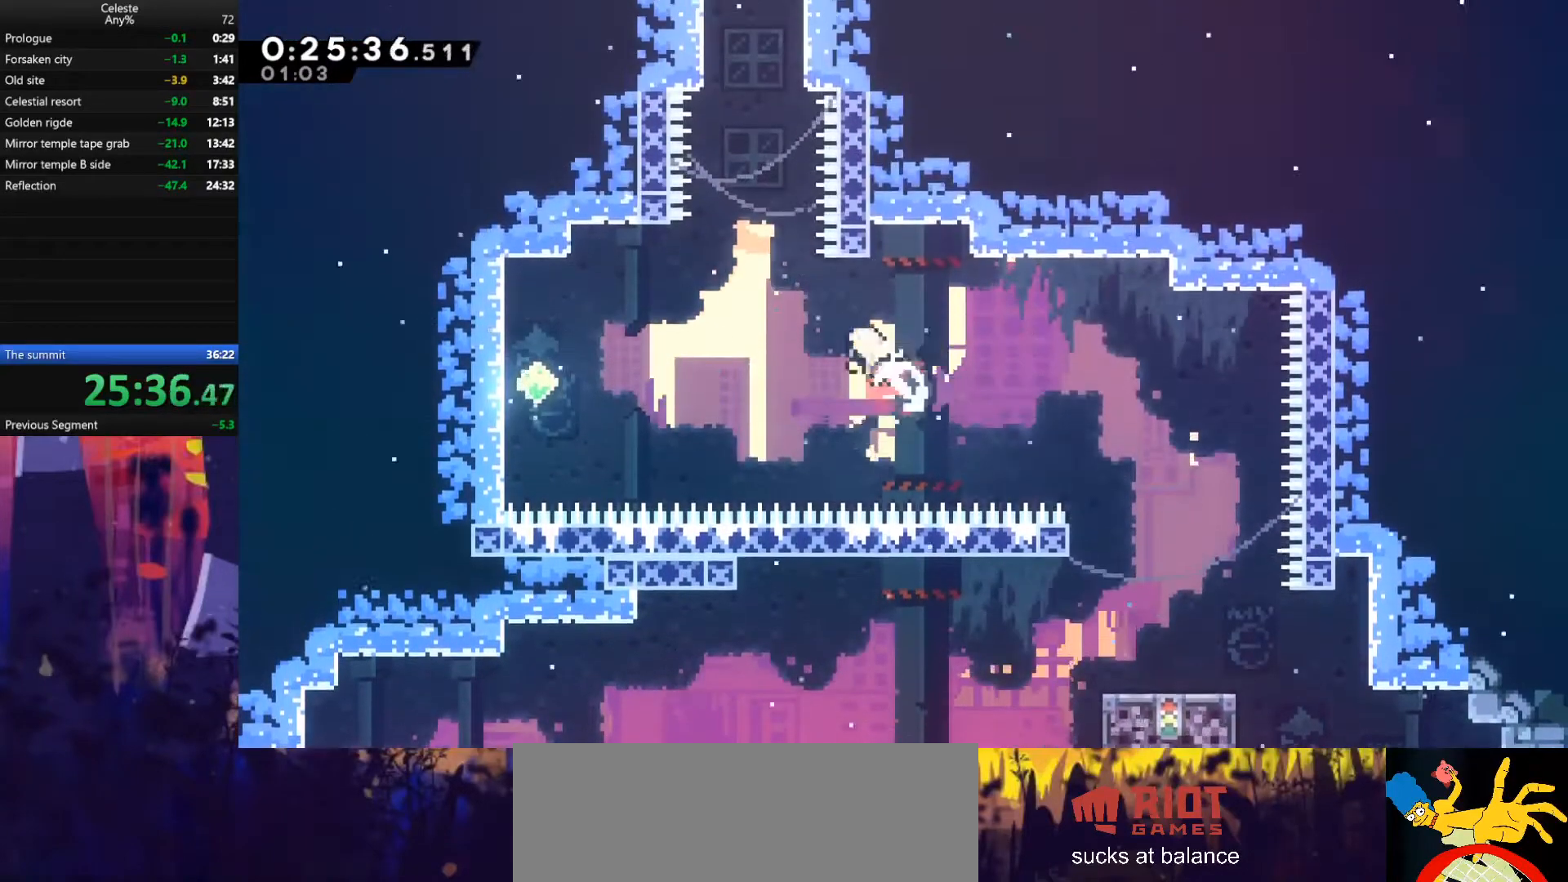
{"keys": ["grab", "right", "up"], "events": [[167, "dash", "up"], [167, "left", "up"], [267, "dash", "down"], [467, "dash", "up"], [467, "grab", "down"], [467, "right", "down"]]}
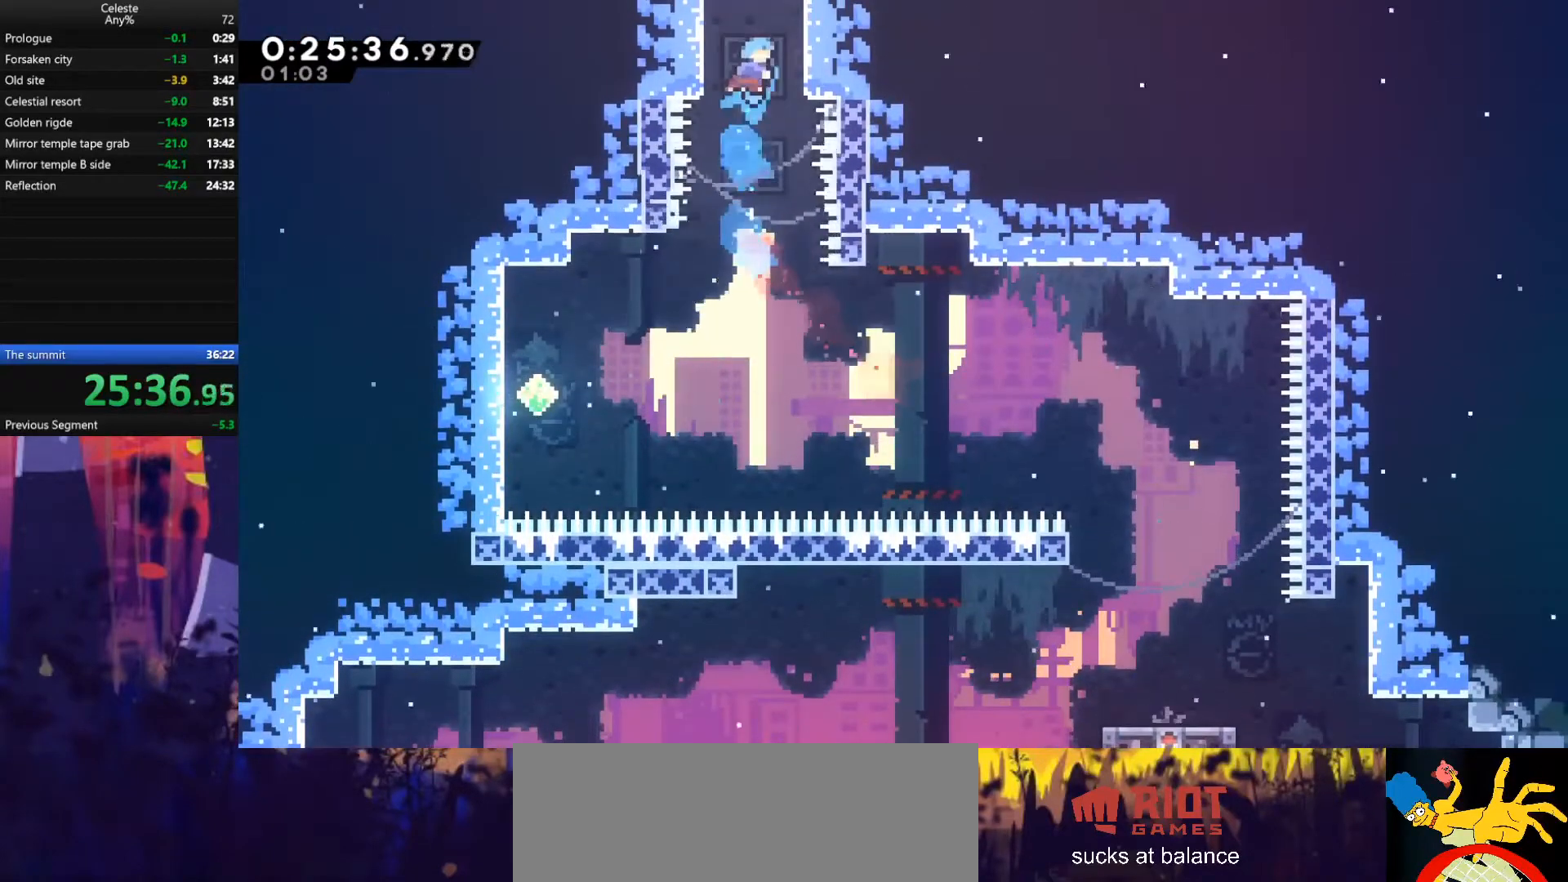
{"keys": ["grab", "jump", "right", "up"], "events": [[167, "jump", "down"], [267, "jump", "up"], [333, "jump", "down"]]}
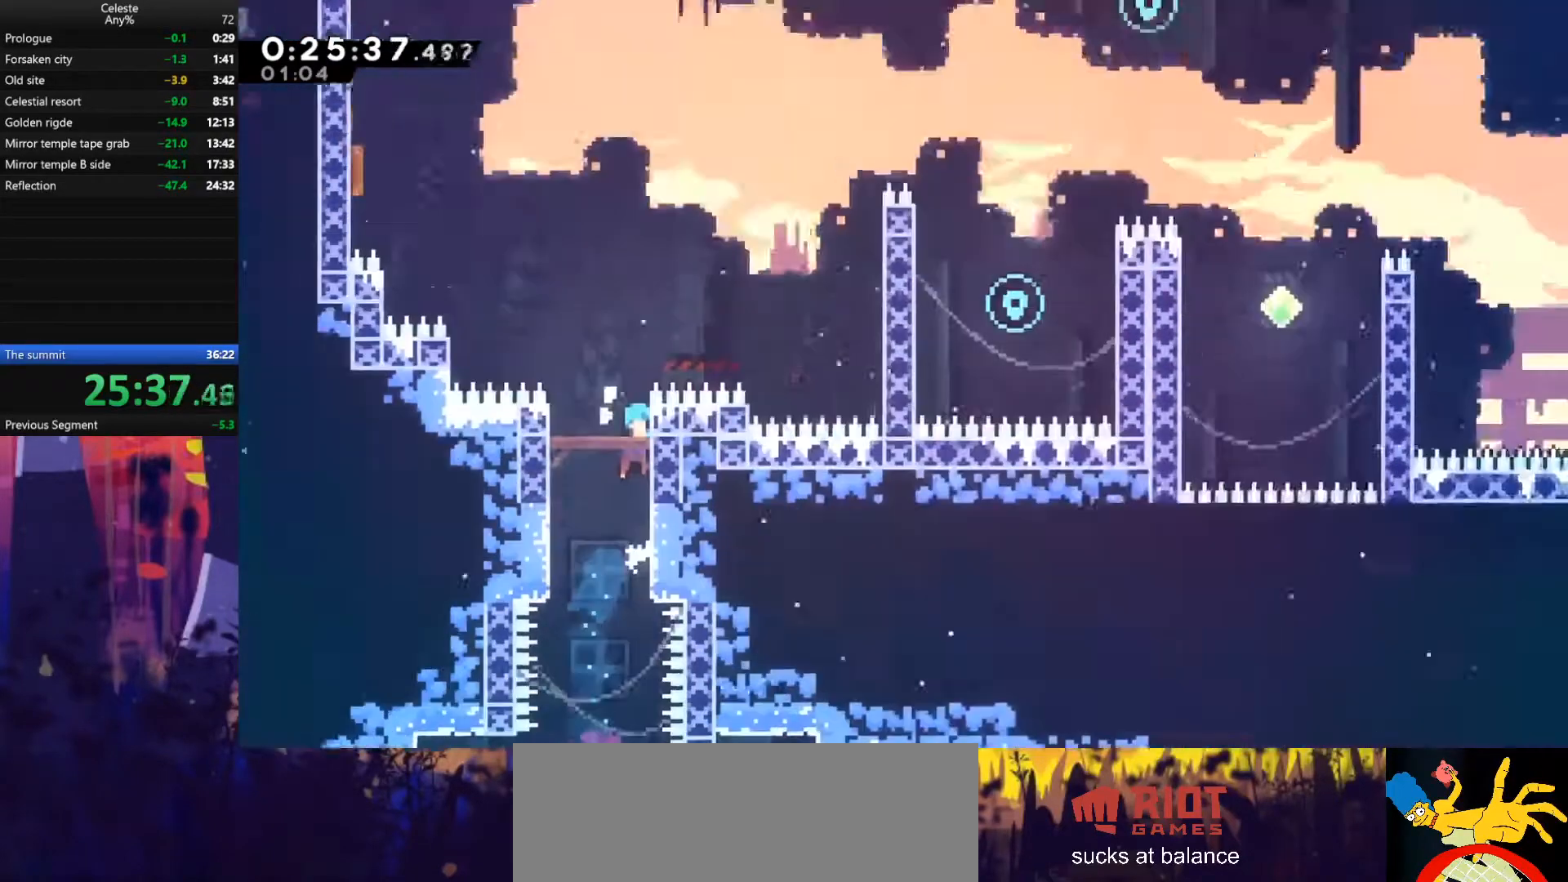
{"keys": ["grab", "right", "up"], "events": [[100, "jump", "up"]]}
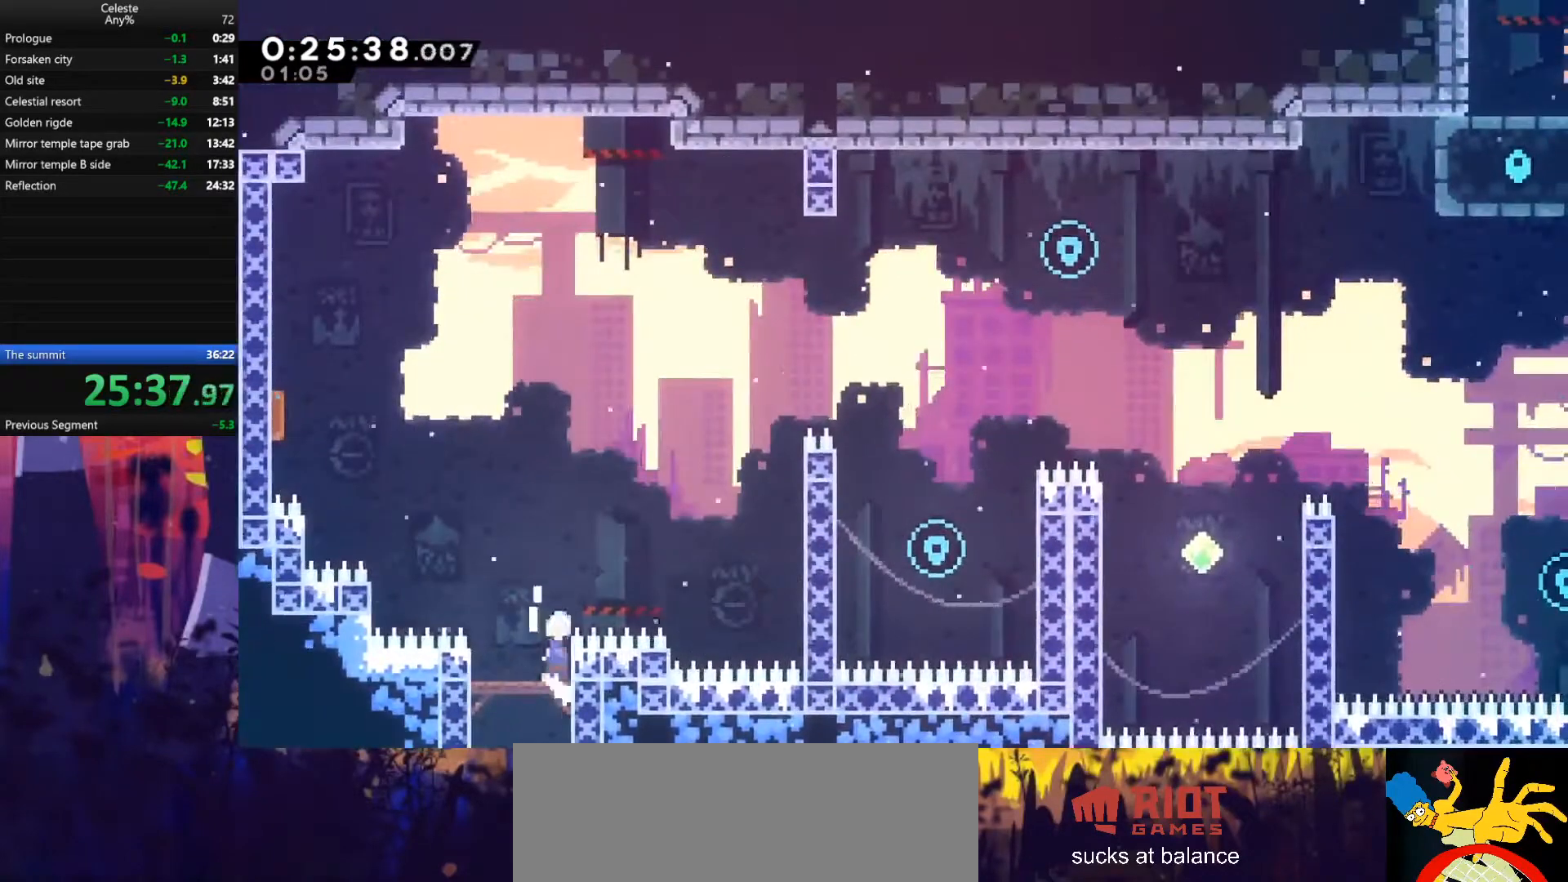
{"keys": ["grab", "right", "up"], "events": [[33, "jump", "down"], [233, "dash", "down"], [267, "jump", "up"], [433, "dash", "up"]]}